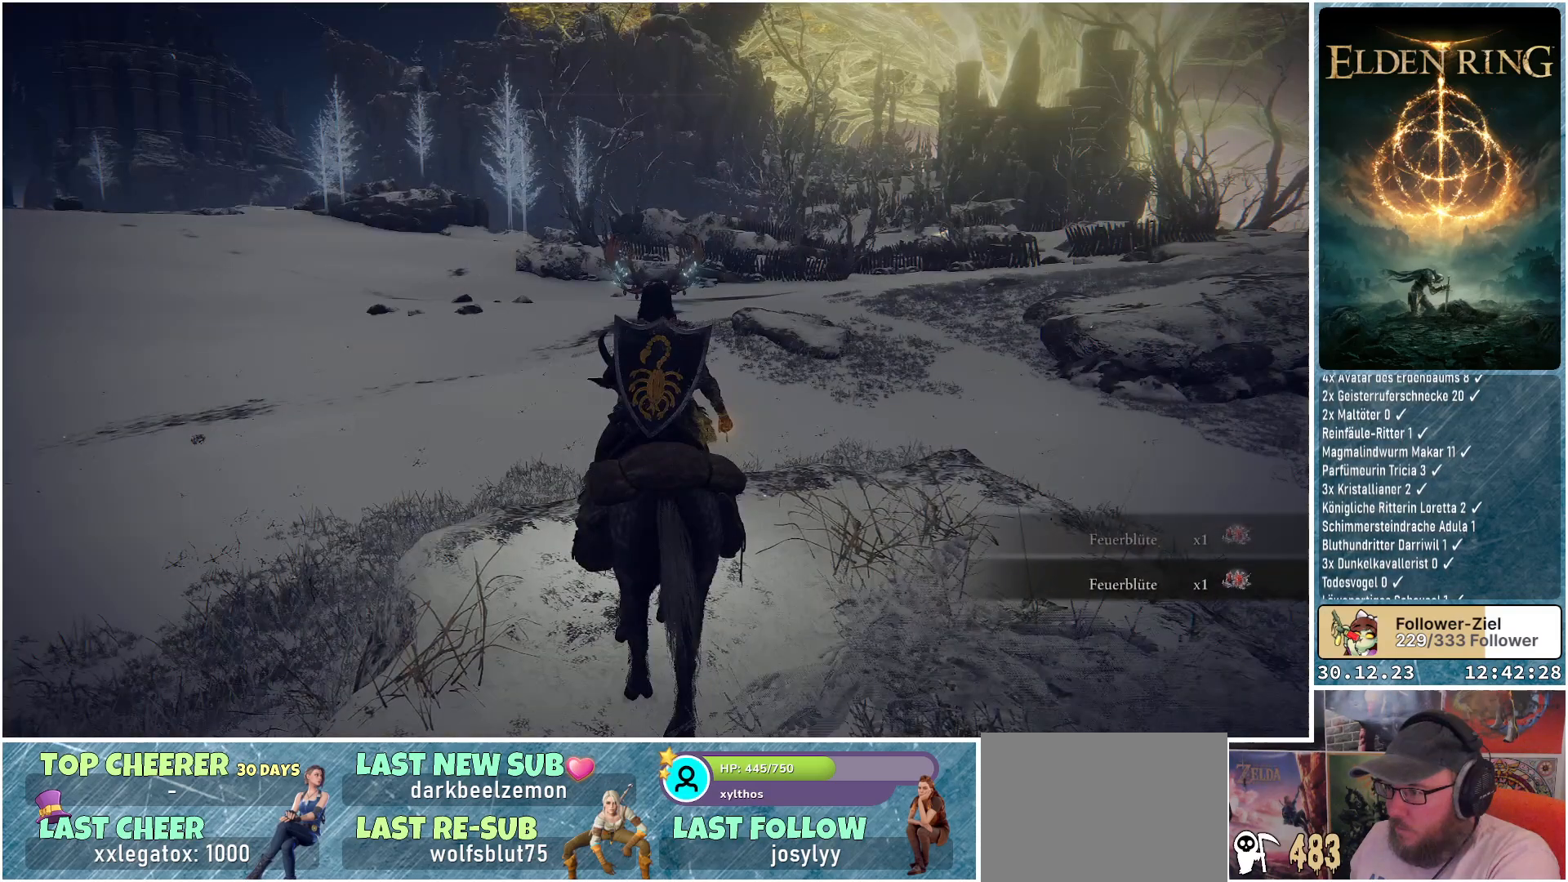
Gameplay with a controller (Xbox layout); each line is a JSON object with the inputs held at the frame after it. "events" lists button and stick changes between this image and that frame as [ms after this image, input, new state], when the widget could be followed in between.
{"buttons": [], "left_stick": "center", "right_stick": "left", "events": [[250, "left_stick", "up"], [250, "right_stick", "left"], [500, "left_stick", "center"]]}
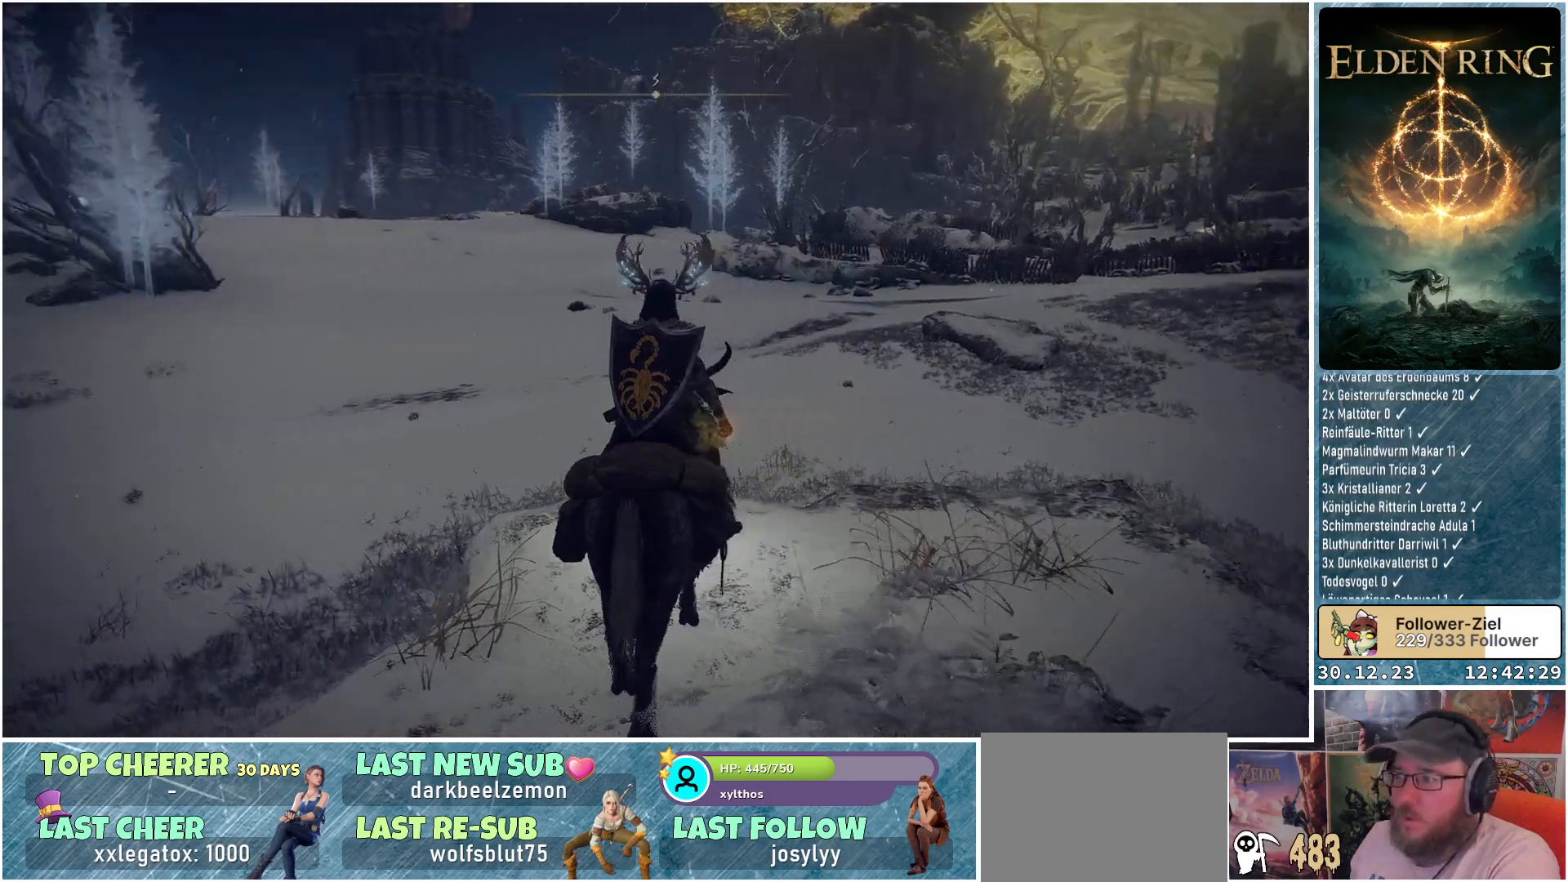
{"buttons": [], "left_stick": "center", "right_stick": "center", "events": [[201, "right_stick", "center"]]}
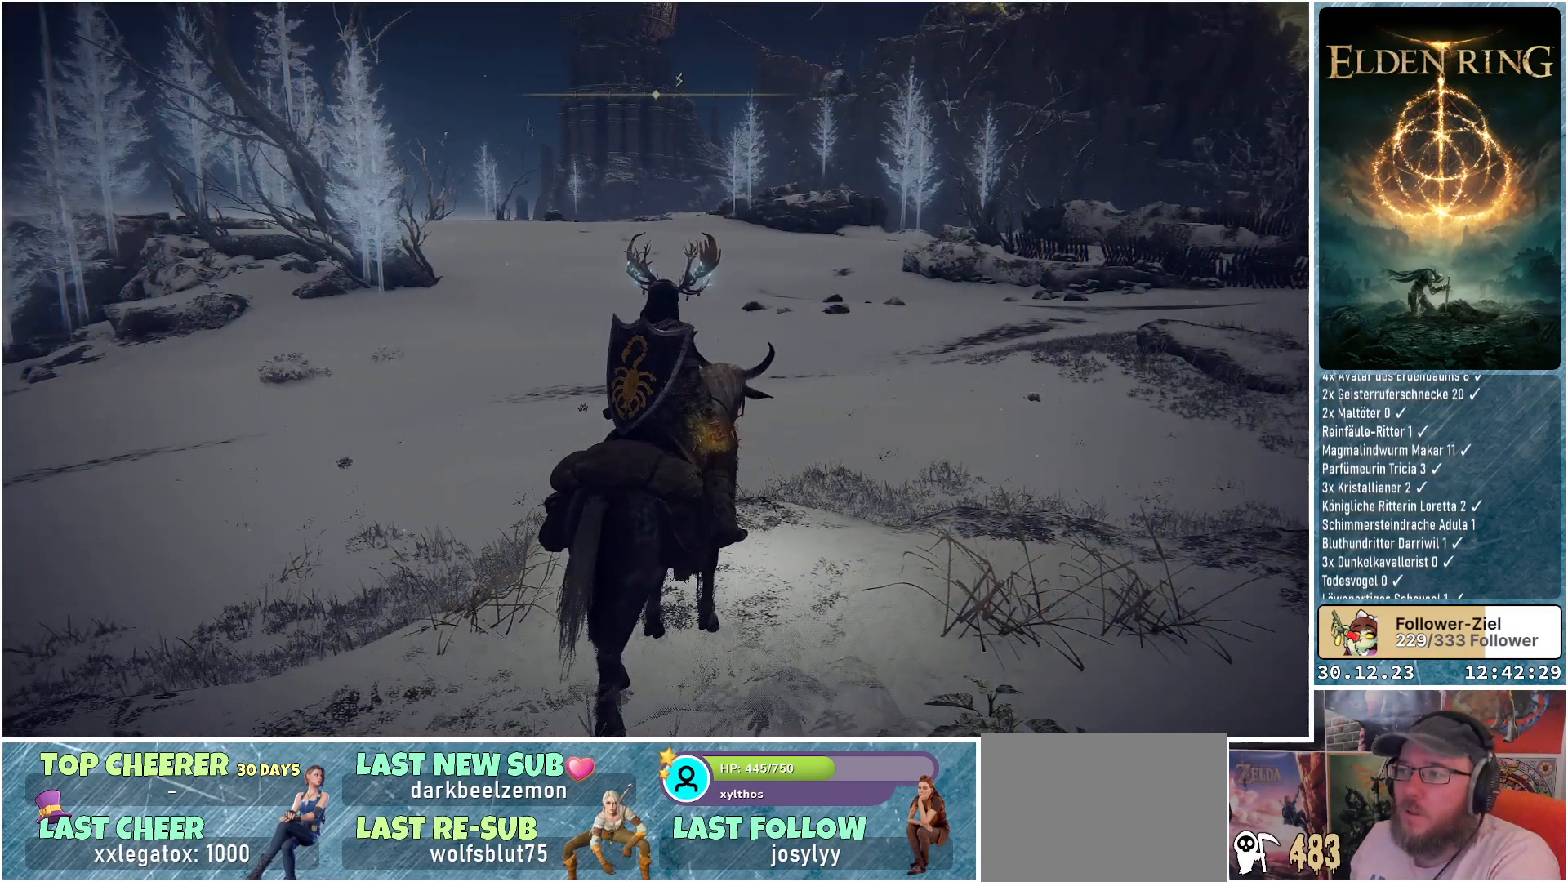
{"buttons": [], "left_stick": "center", "right_stick": "left", "events": [[183, "right_stick", "down-left"], [334, "right_stick", "left"]]}
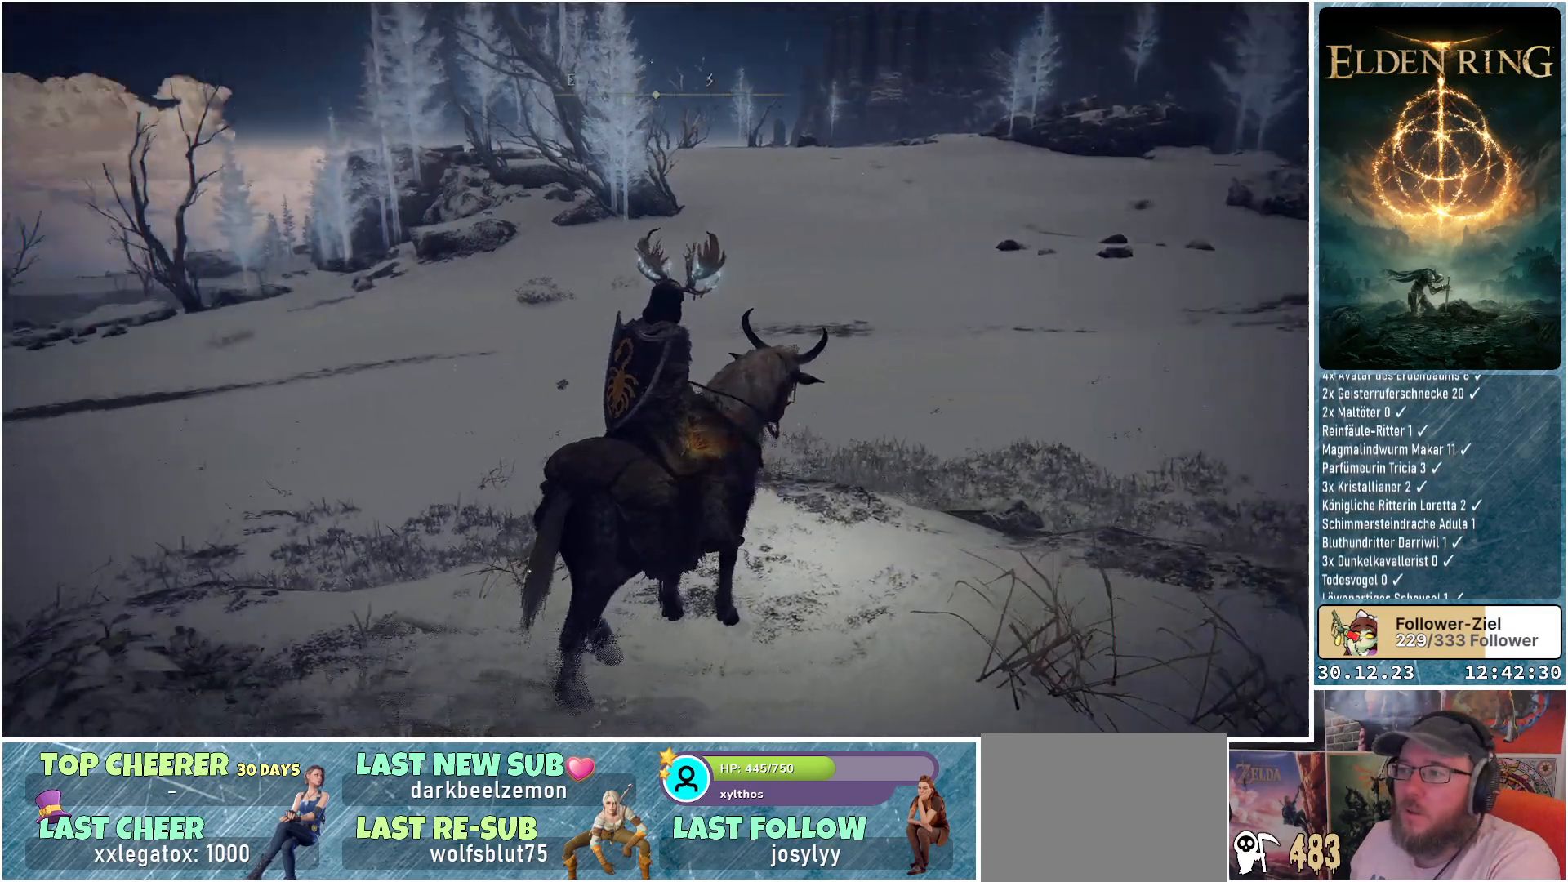
{"buttons": [], "left_stick": "center", "right_stick": "center", "events": [[50, "right_stick", "center"]]}
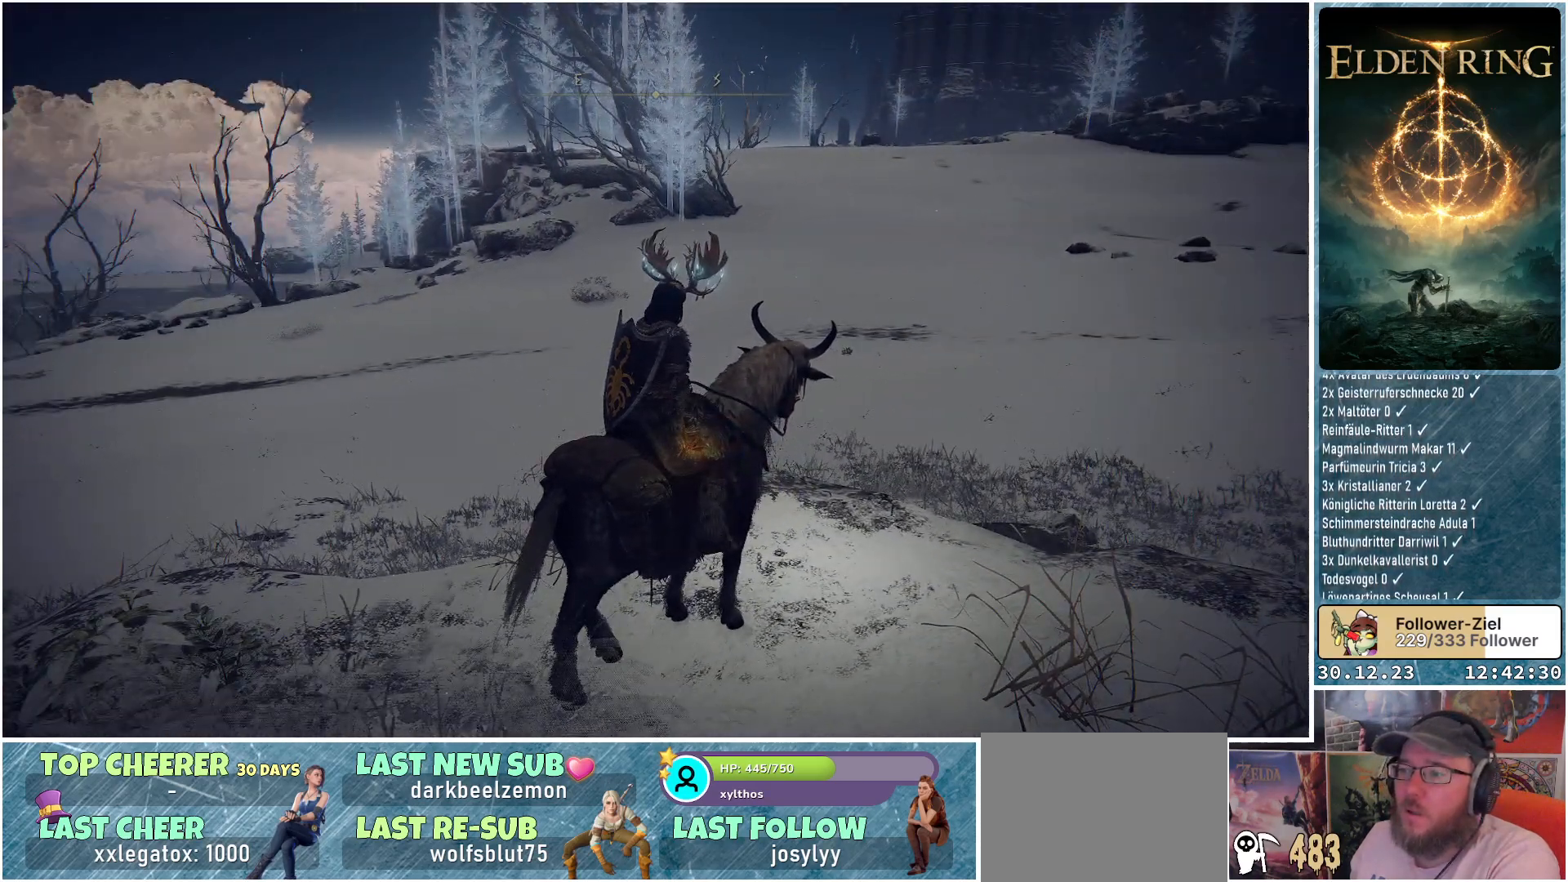
{"buttons": [], "left_stick": "up", "right_stick": "center", "events": [[217, "right_stick", "left"], [317, "left_stick", "up"], [500, "right_stick", "center"]]}
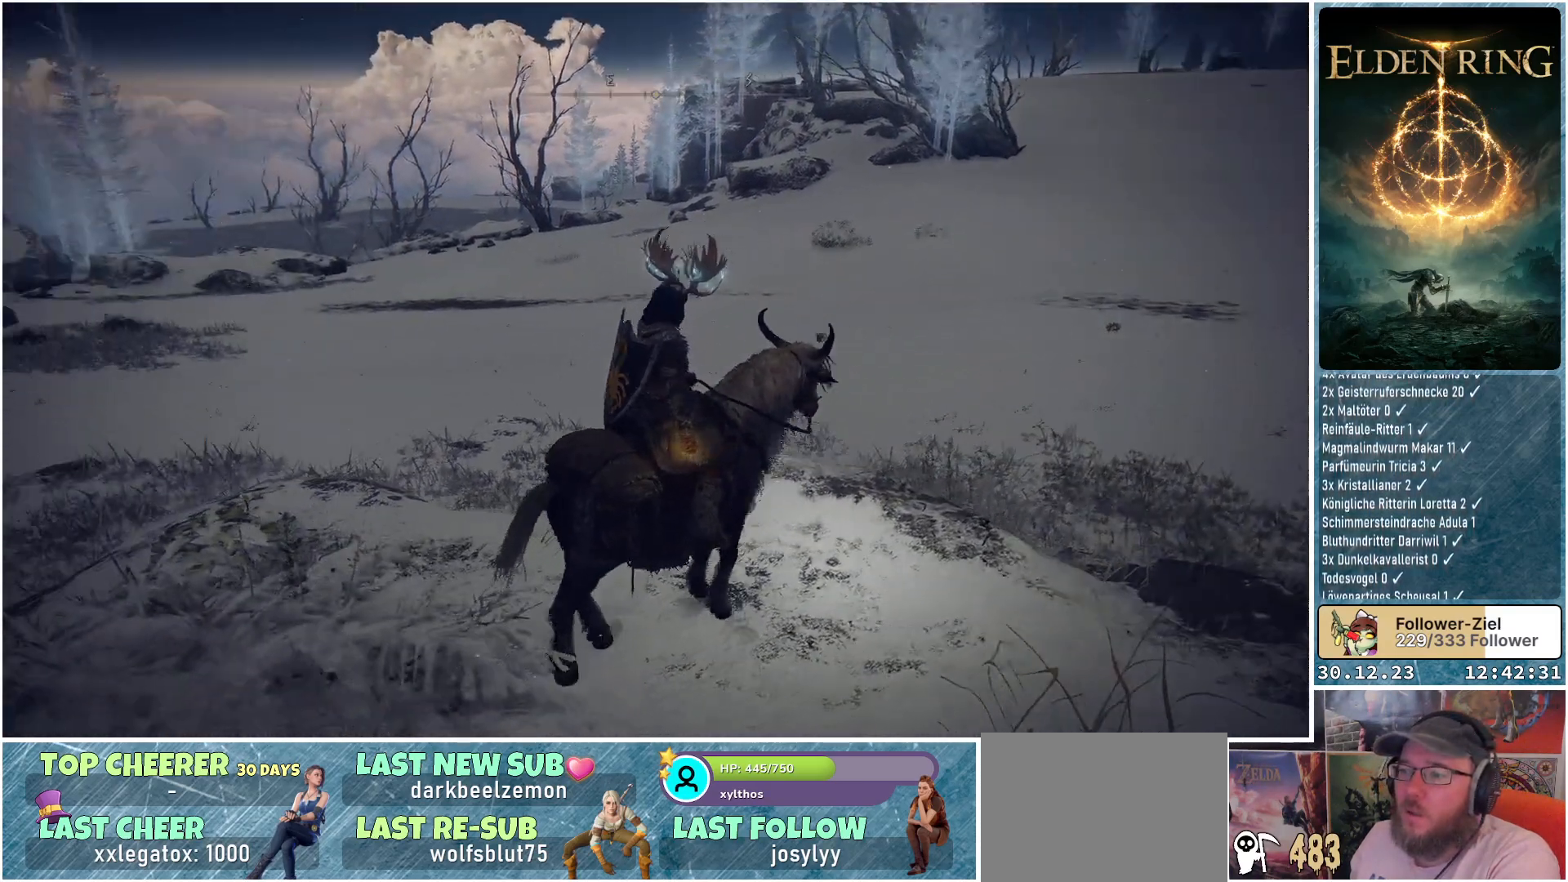
{"buttons": [], "left_stick": "up", "right_stick": "center", "events": []}
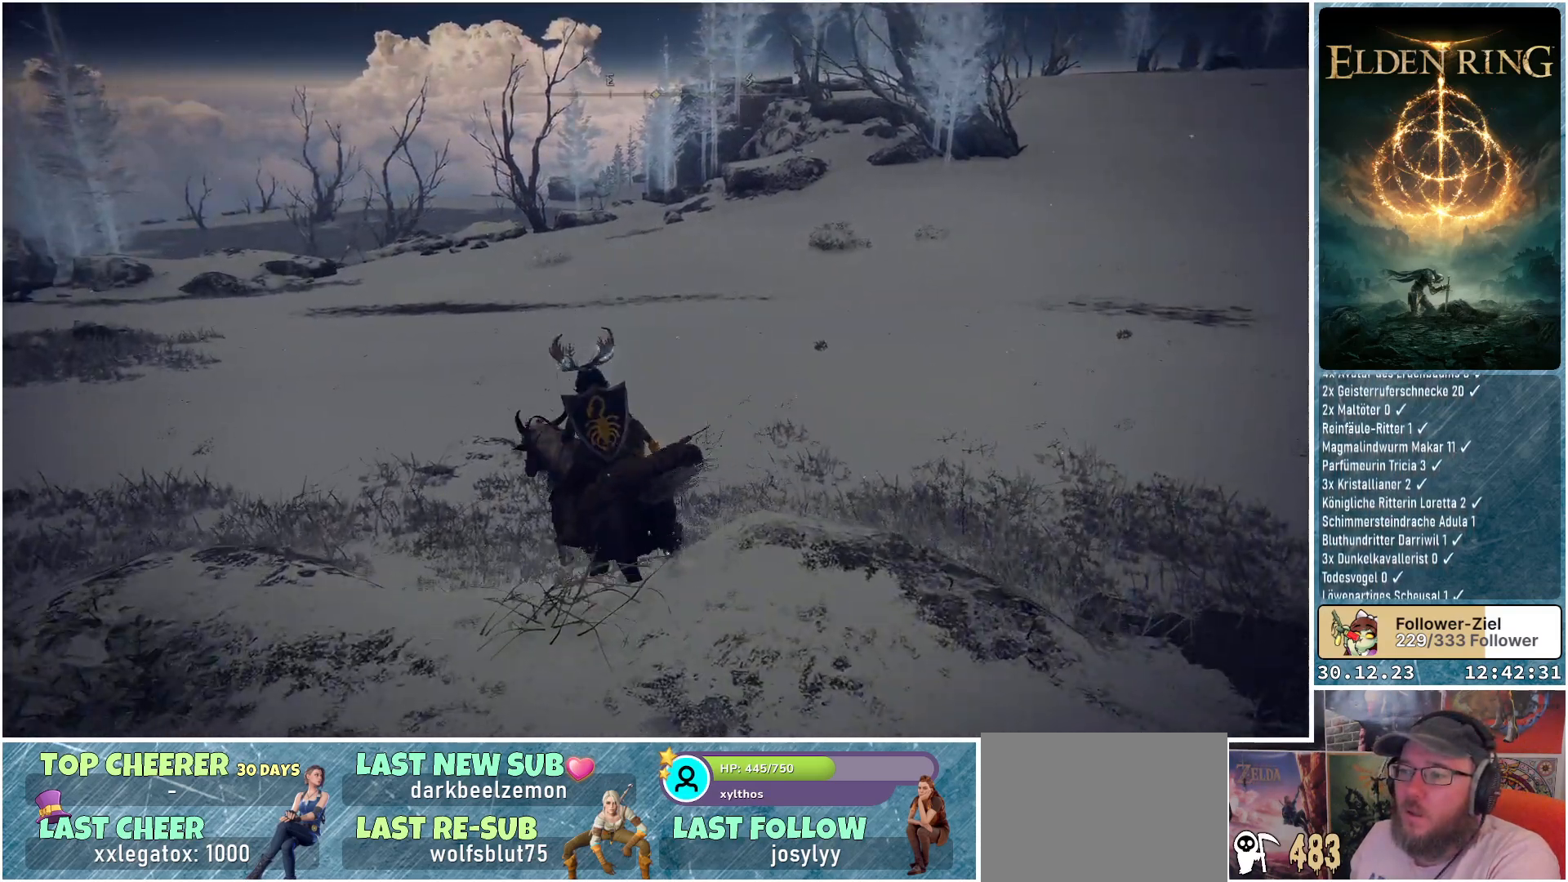
{"buttons": [], "left_stick": "up", "right_stick": "up-left", "events": [[33, "right_stick", "down-left"], [183, "right_stick", "left"], [384, "right_stick", "up-left"]]}
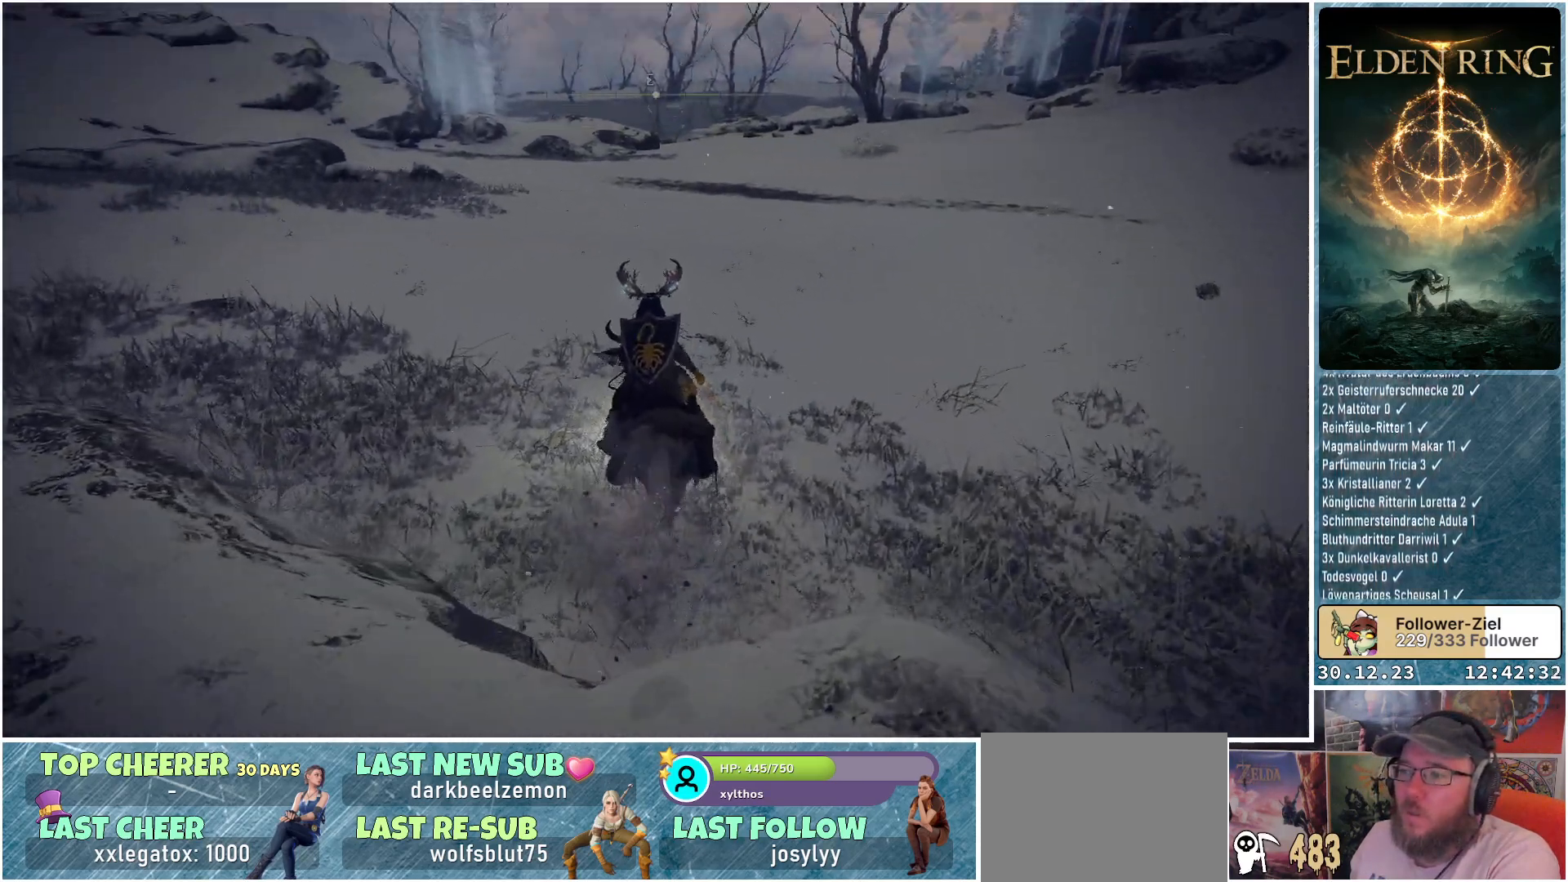
{"buttons": [], "left_stick": "up", "right_stick": "center", "events": [[151, "right_stick", "center"]]}
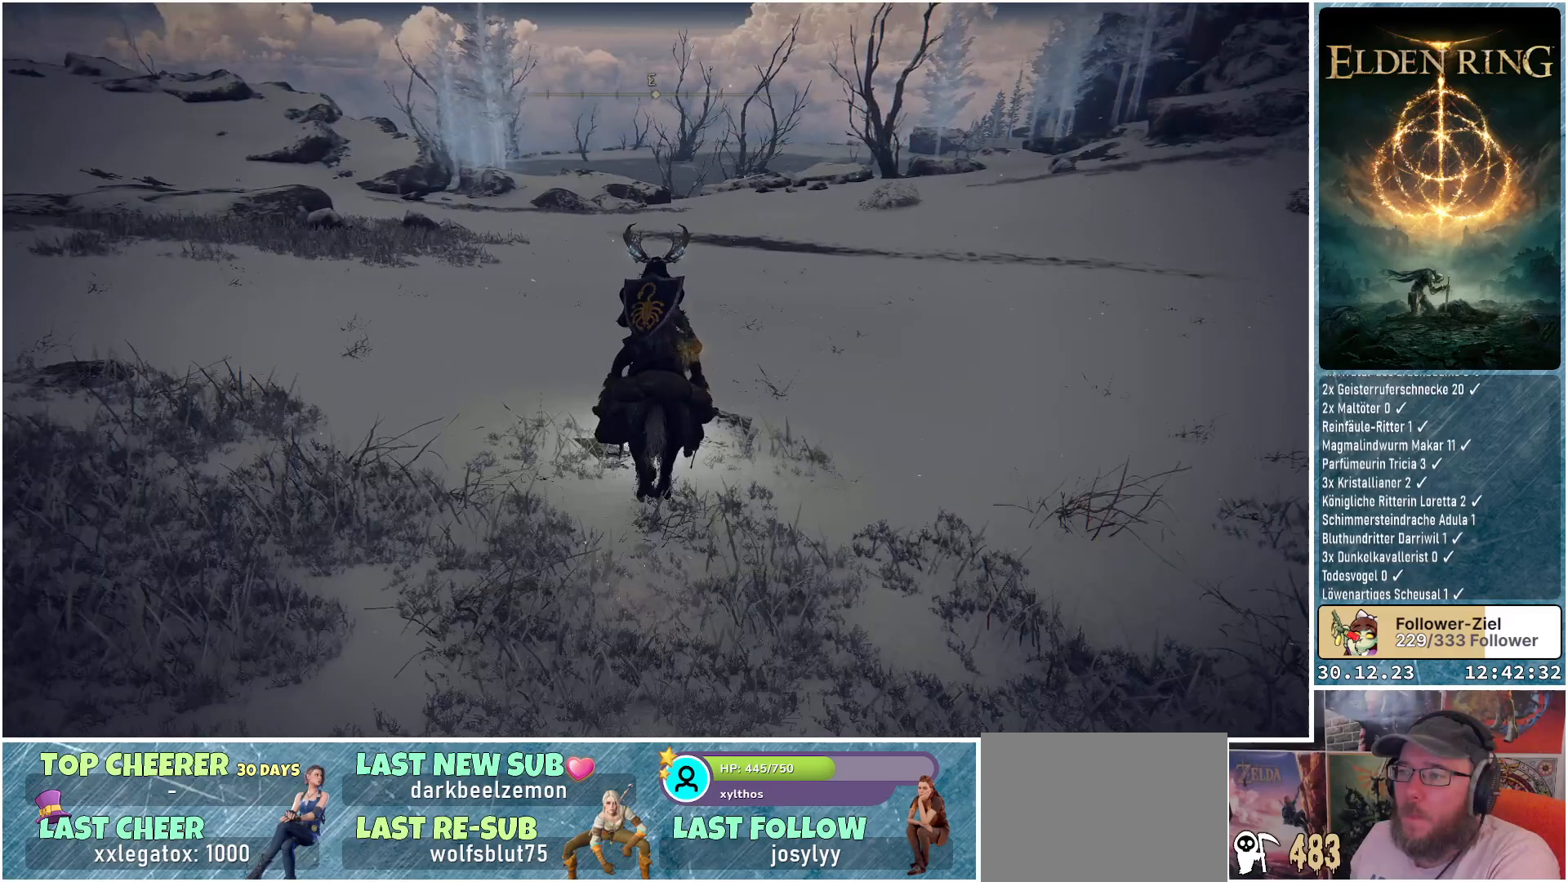
{"buttons": [], "left_stick": "up", "right_stick": "right", "events": [[150, "right_stick", "right"]]}
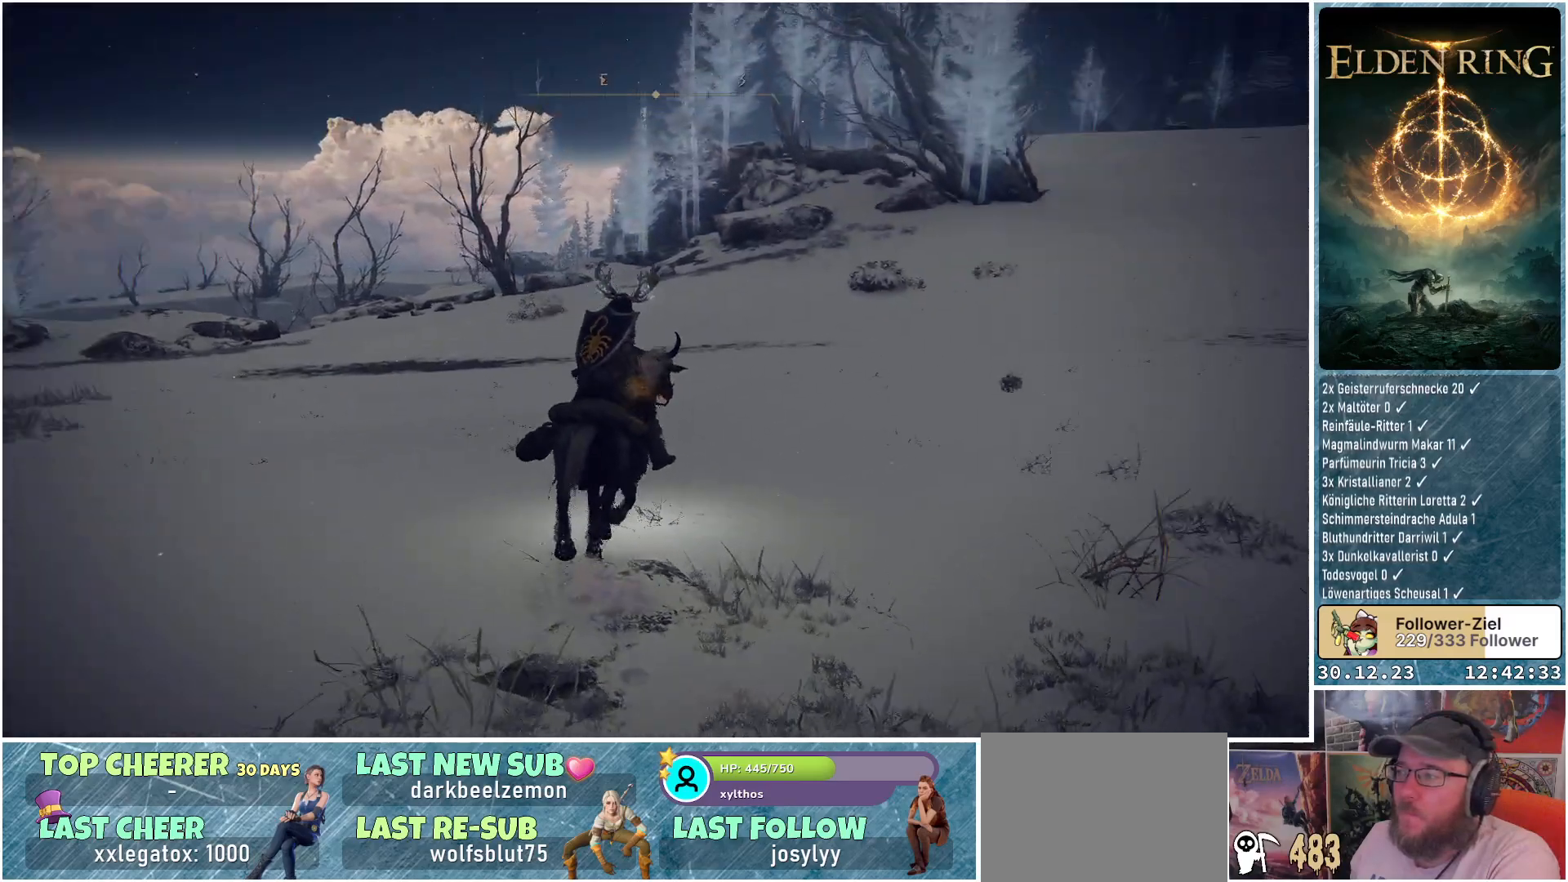
{"buttons": [], "left_stick": "center", "right_stick": "right", "events": [[417, "left_stick", "center"]]}
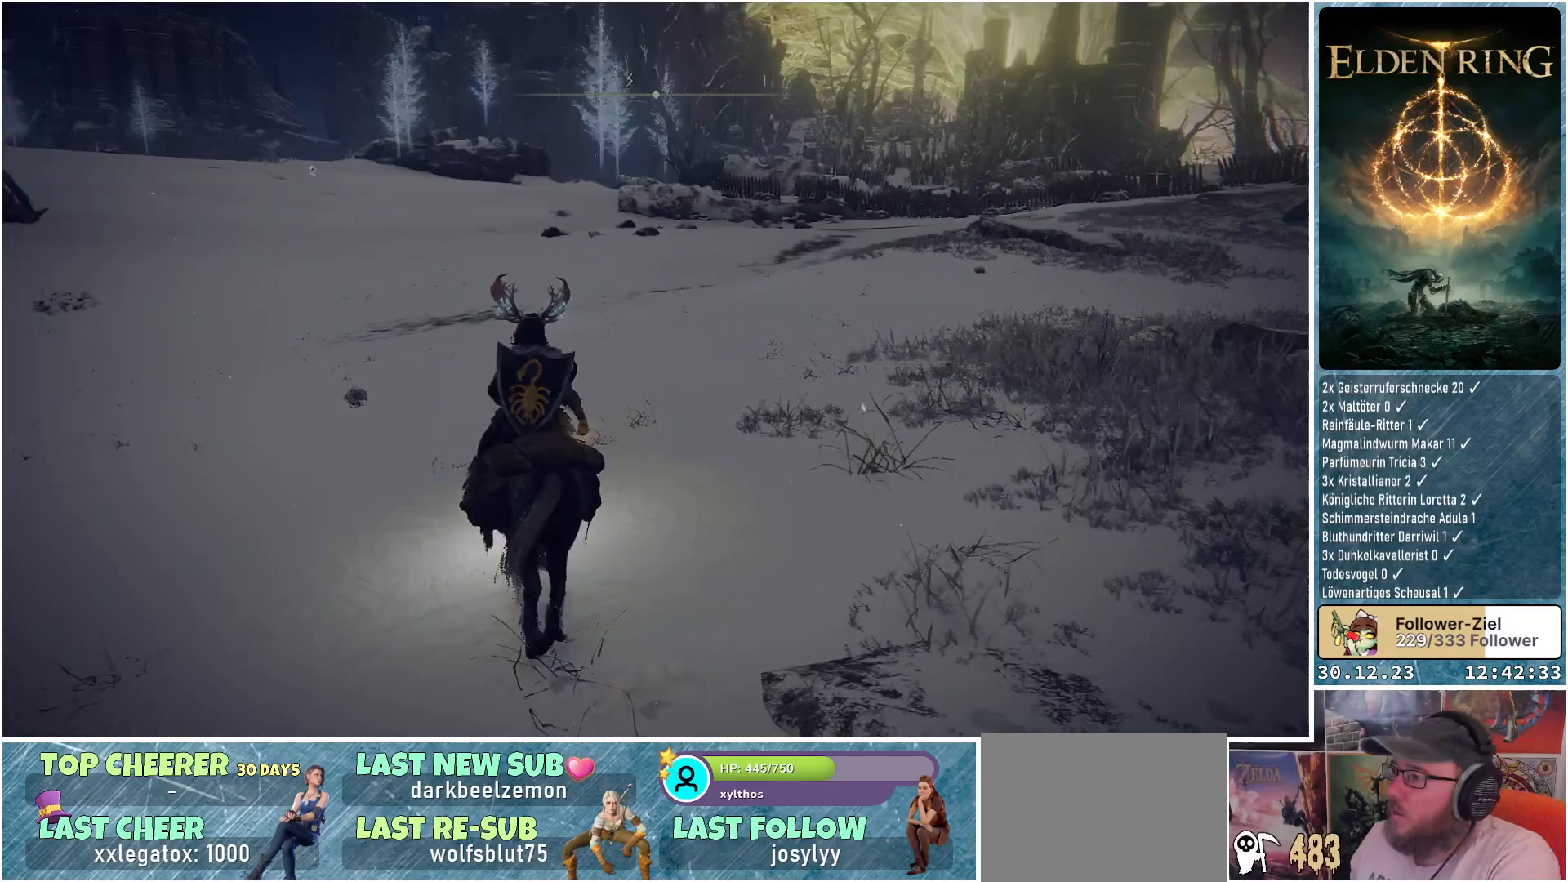
{"buttons": [], "left_stick": "center", "right_stick": "right", "events": []}
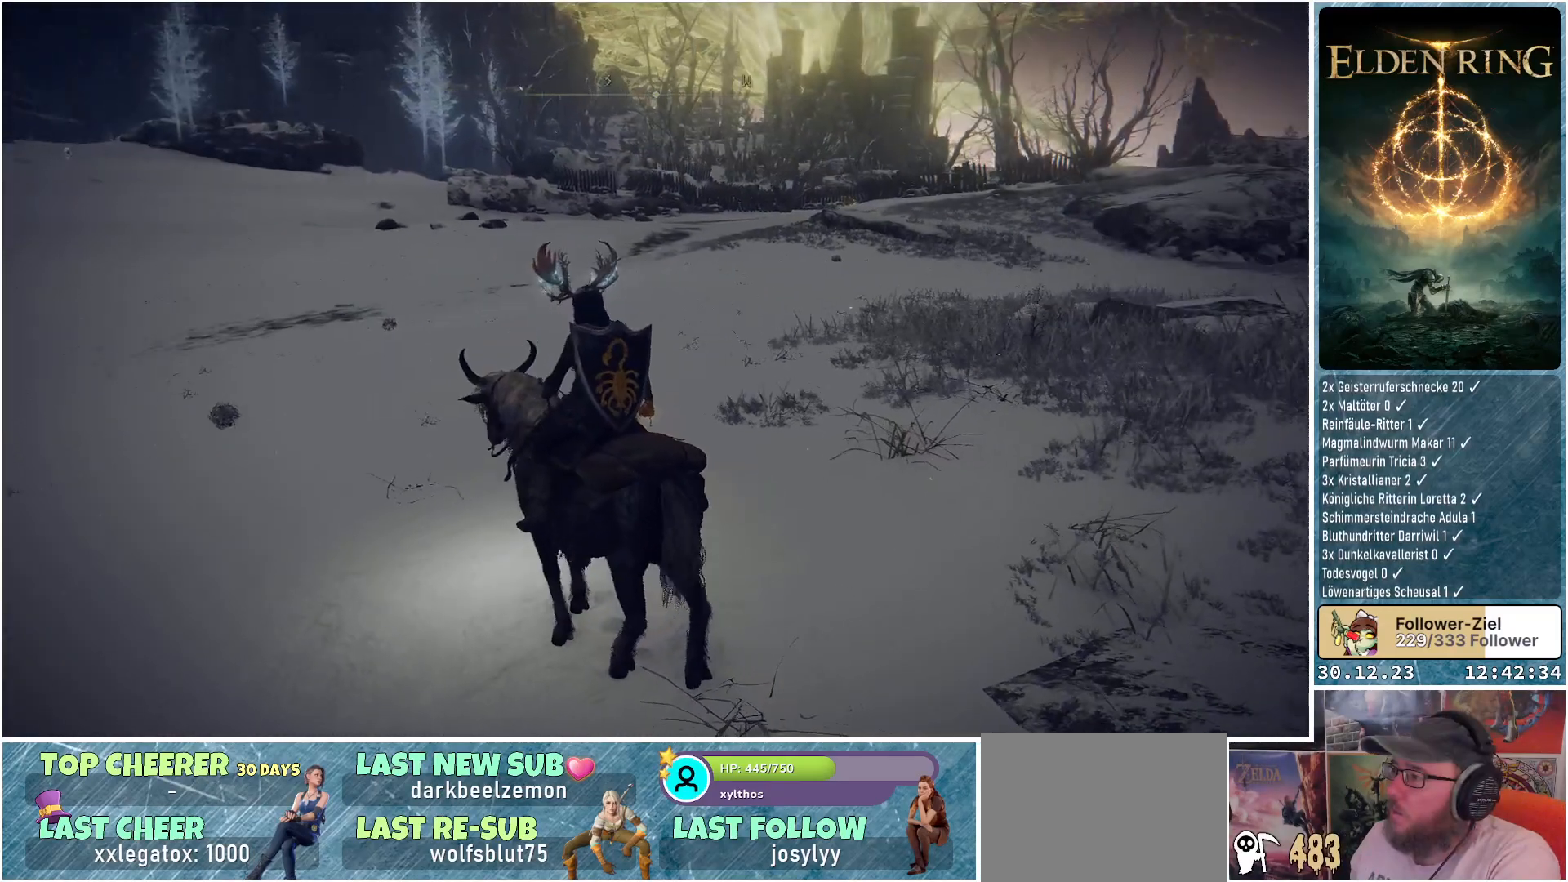
{"buttons": [], "left_stick": "center", "right_stick": "center", "events": [[67, "right_stick", "center"]]}
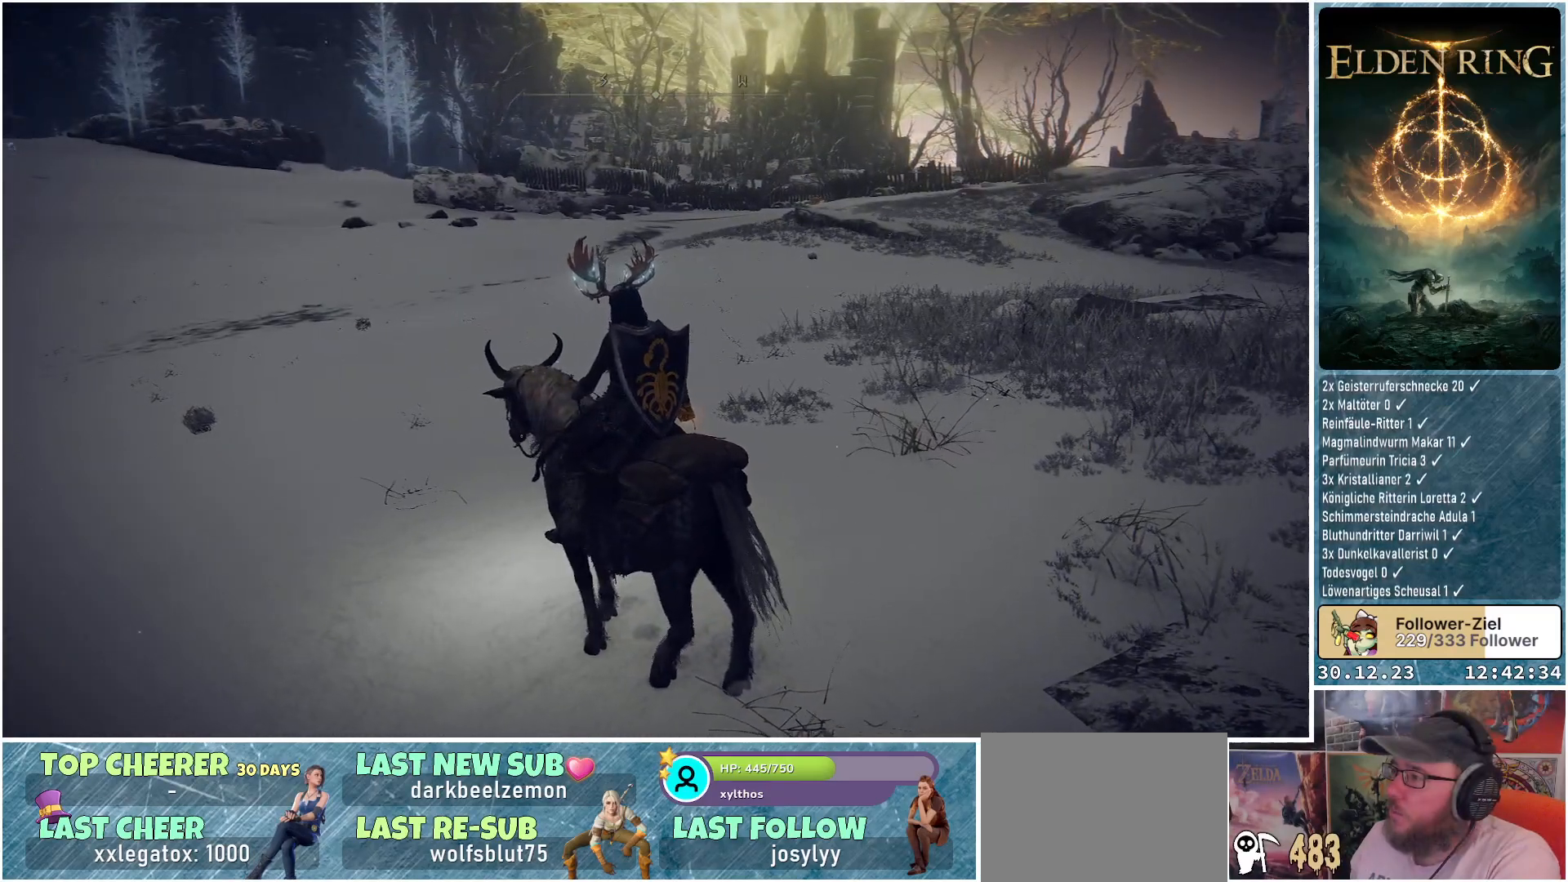
{"buttons": [], "left_stick": "center", "right_stick": "center", "events": [[100, "right_stick", "right"], [384, "right_stick", "center"]]}
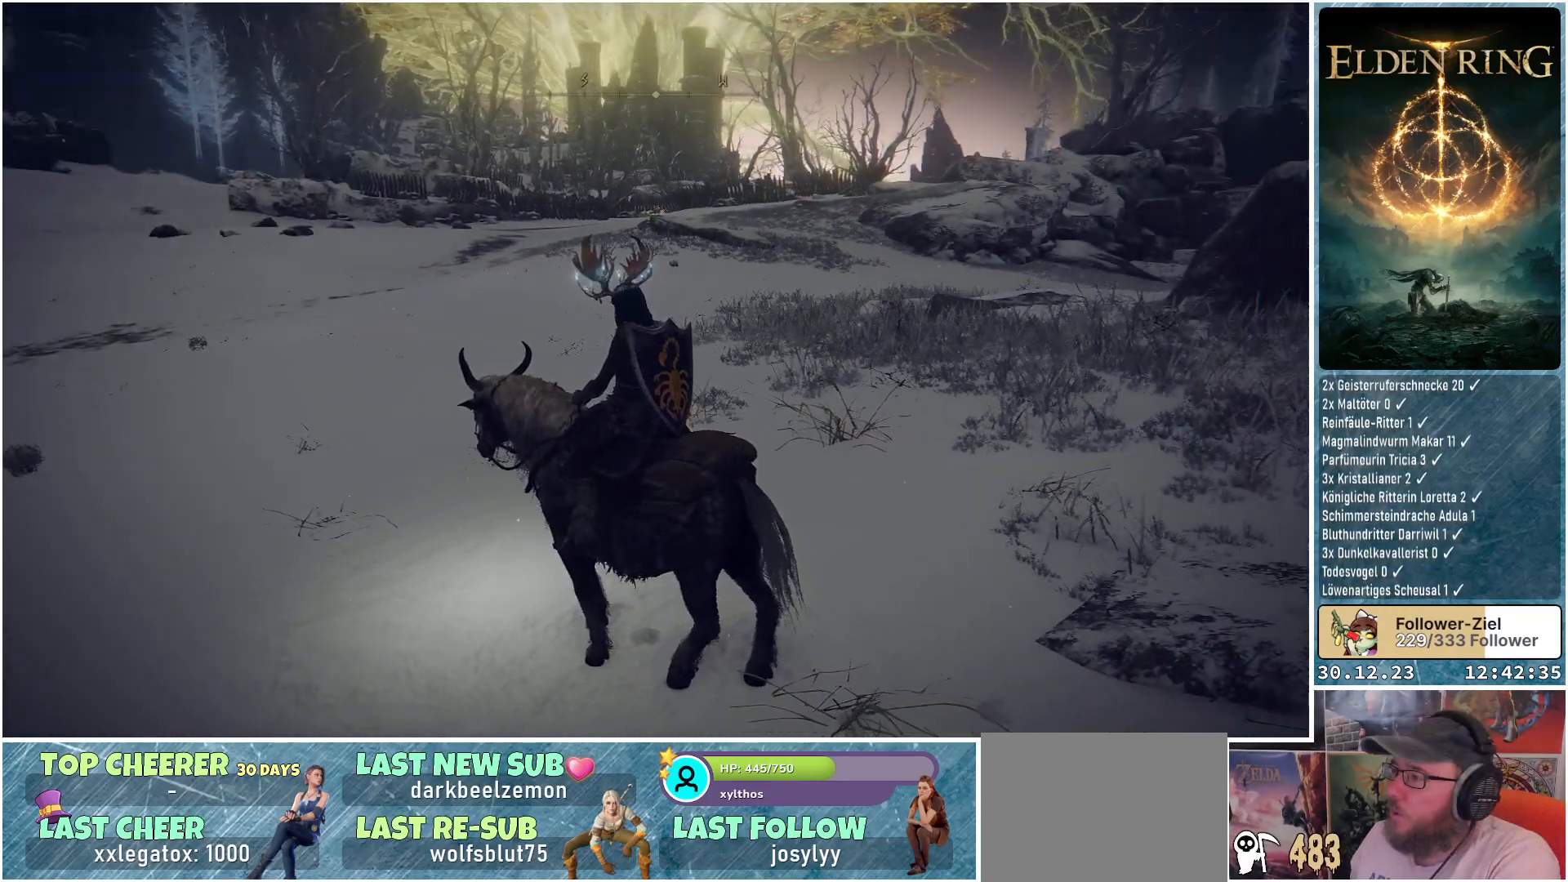
{"buttons": [], "left_stick": "center", "right_stick": "center", "events": []}
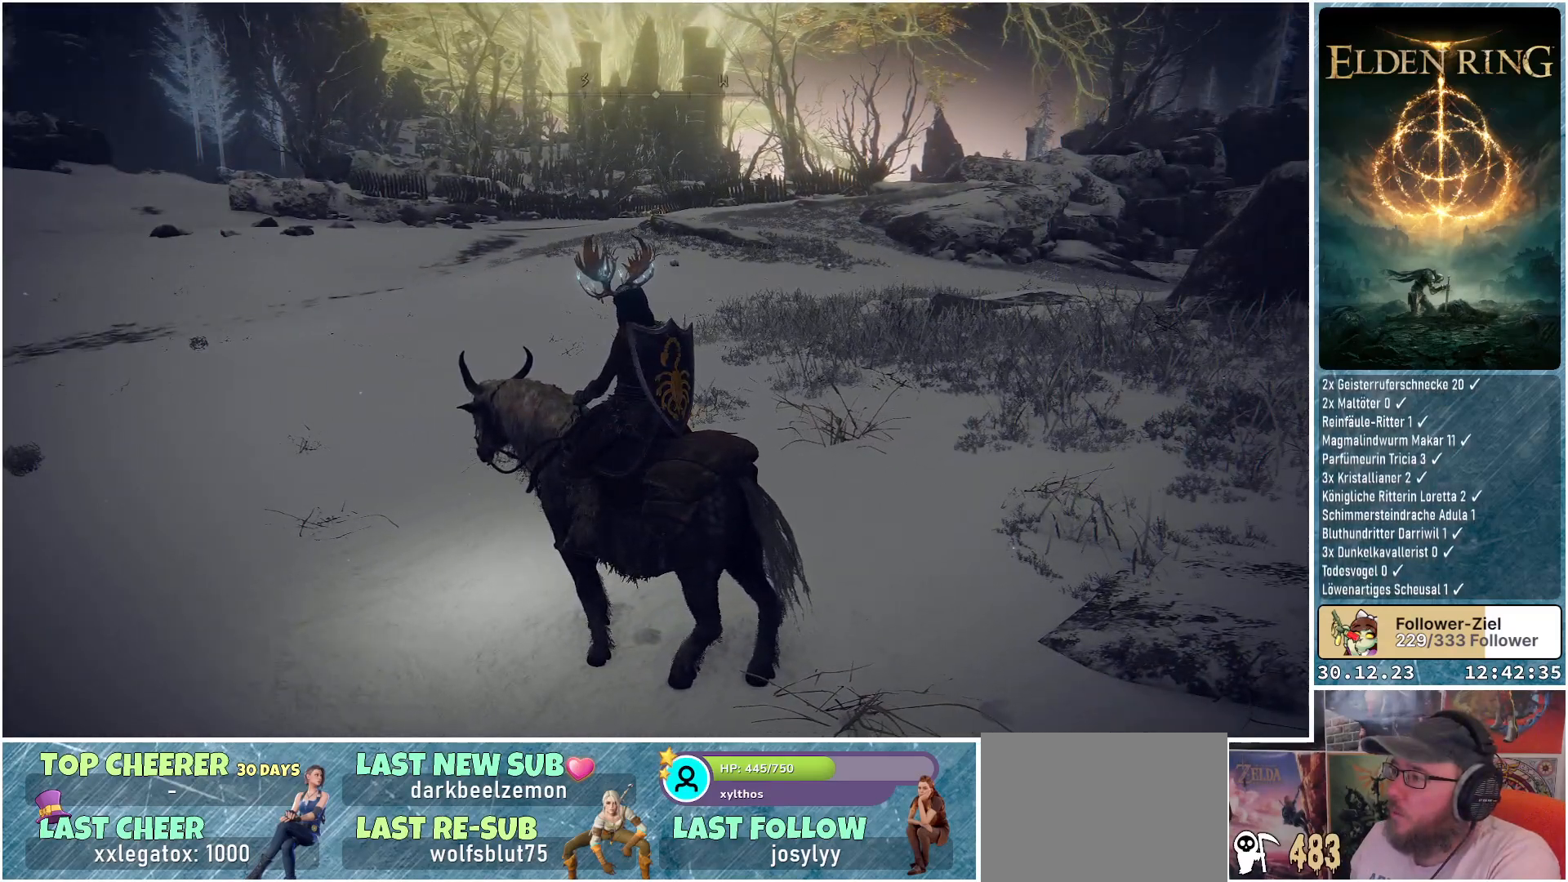
{"buttons": [], "left_stick": "center", "right_stick": "up", "events": [[484, "right_stick", "up"]]}
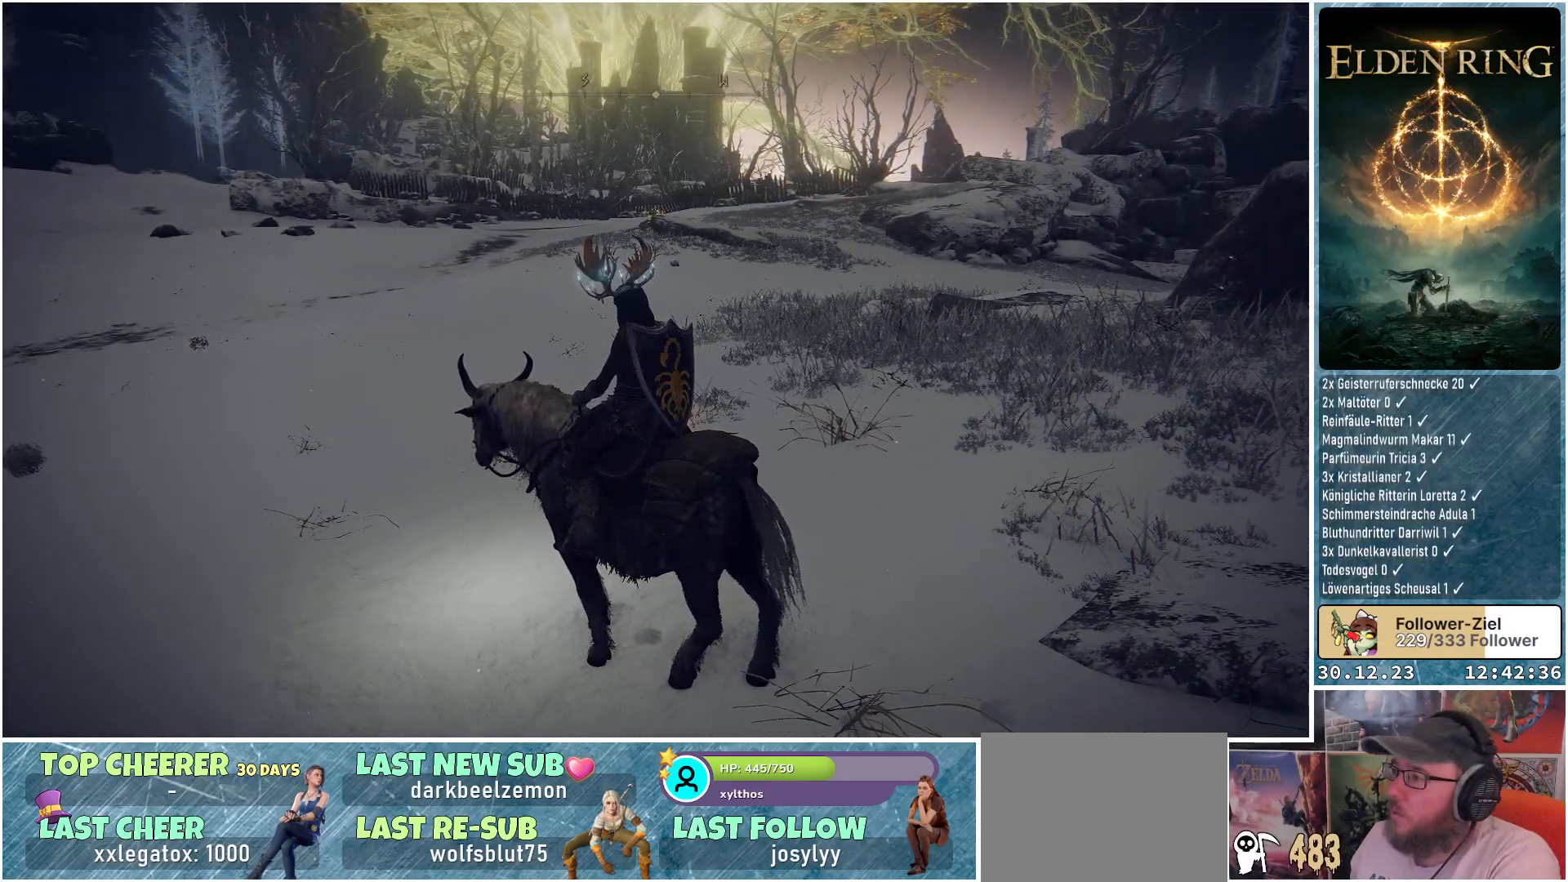
{"buttons": [], "left_stick": "center", "right_stick": "center", "events": [[201, "right_stick", "center"]]}
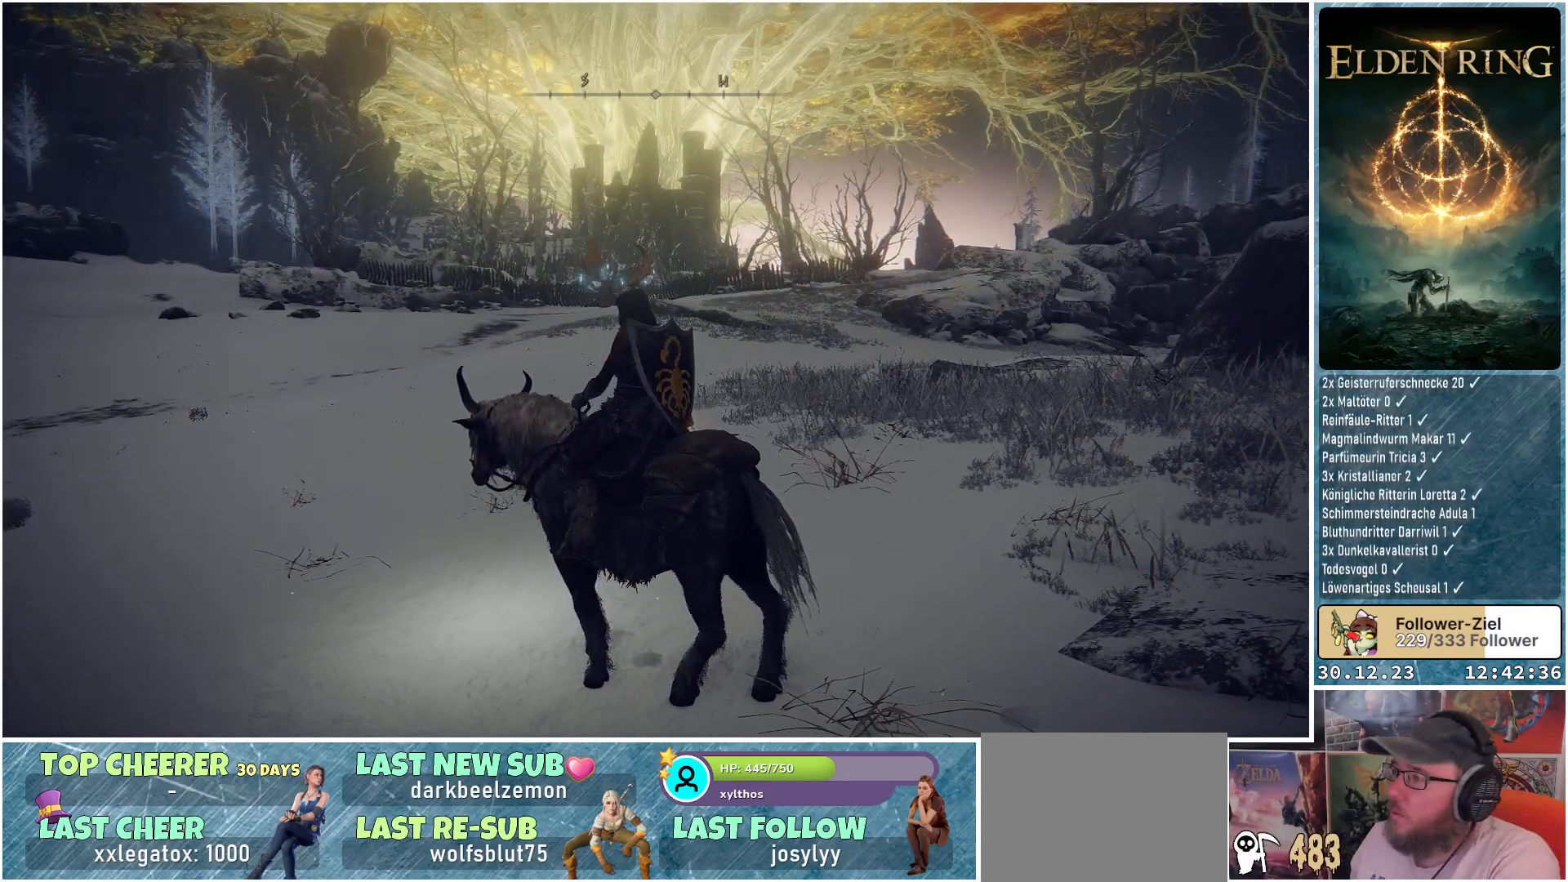
{"buttons": [], "left_stick": "up-left", "right_stick": "center", "events": [[450, "left_stick", "up-left"]]}
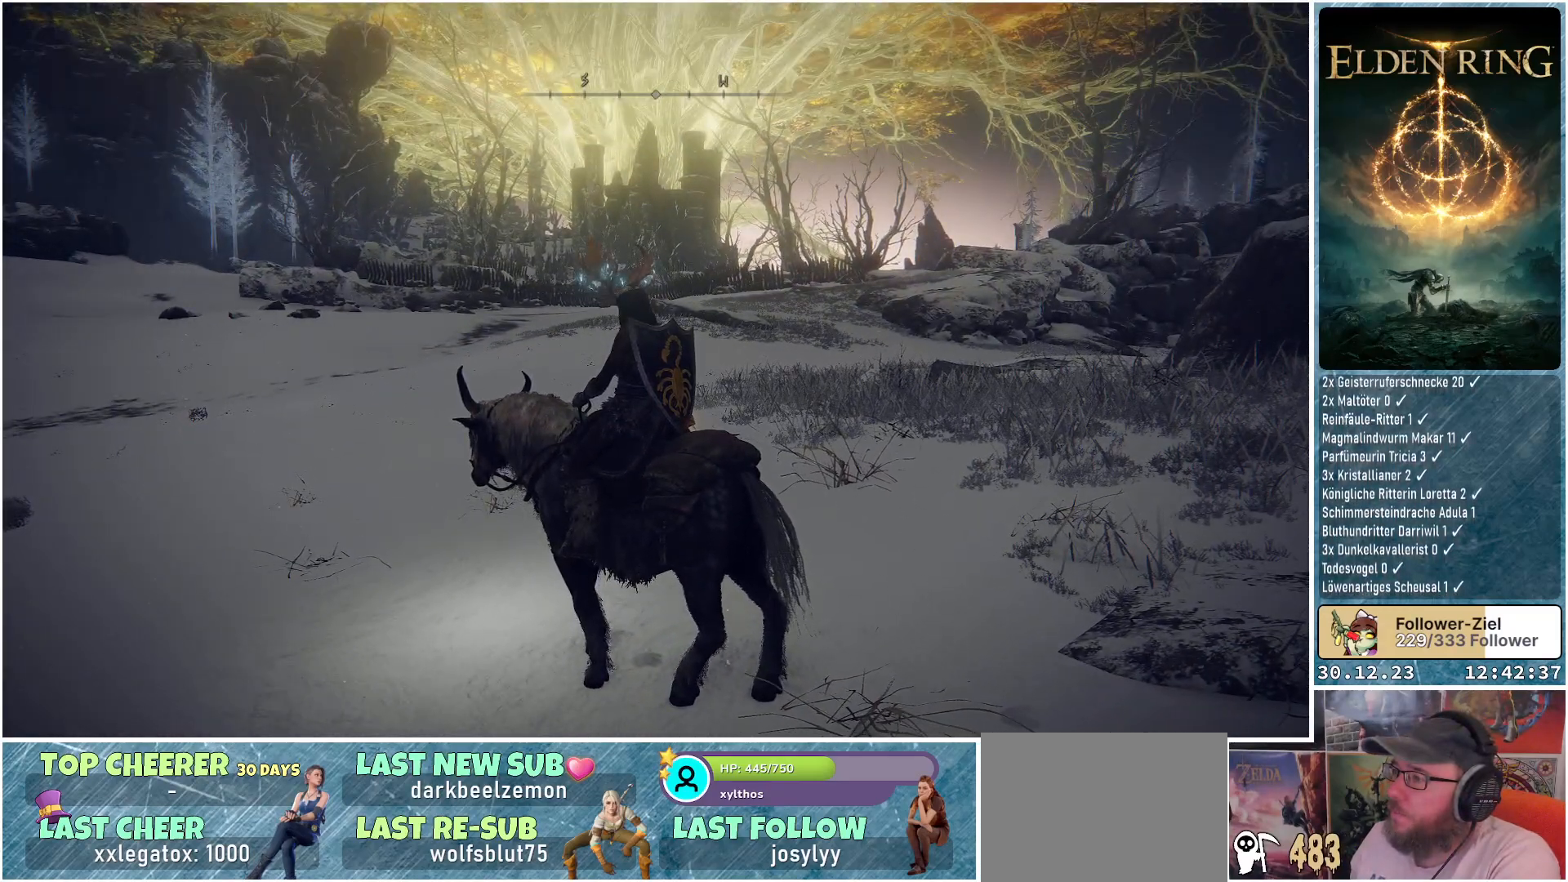
{"buttons": [], "left_stick": "up-left", "right_stick": "center", "events": [[167, "right_stick", "left"], [484, "right_stick", "center"]]}
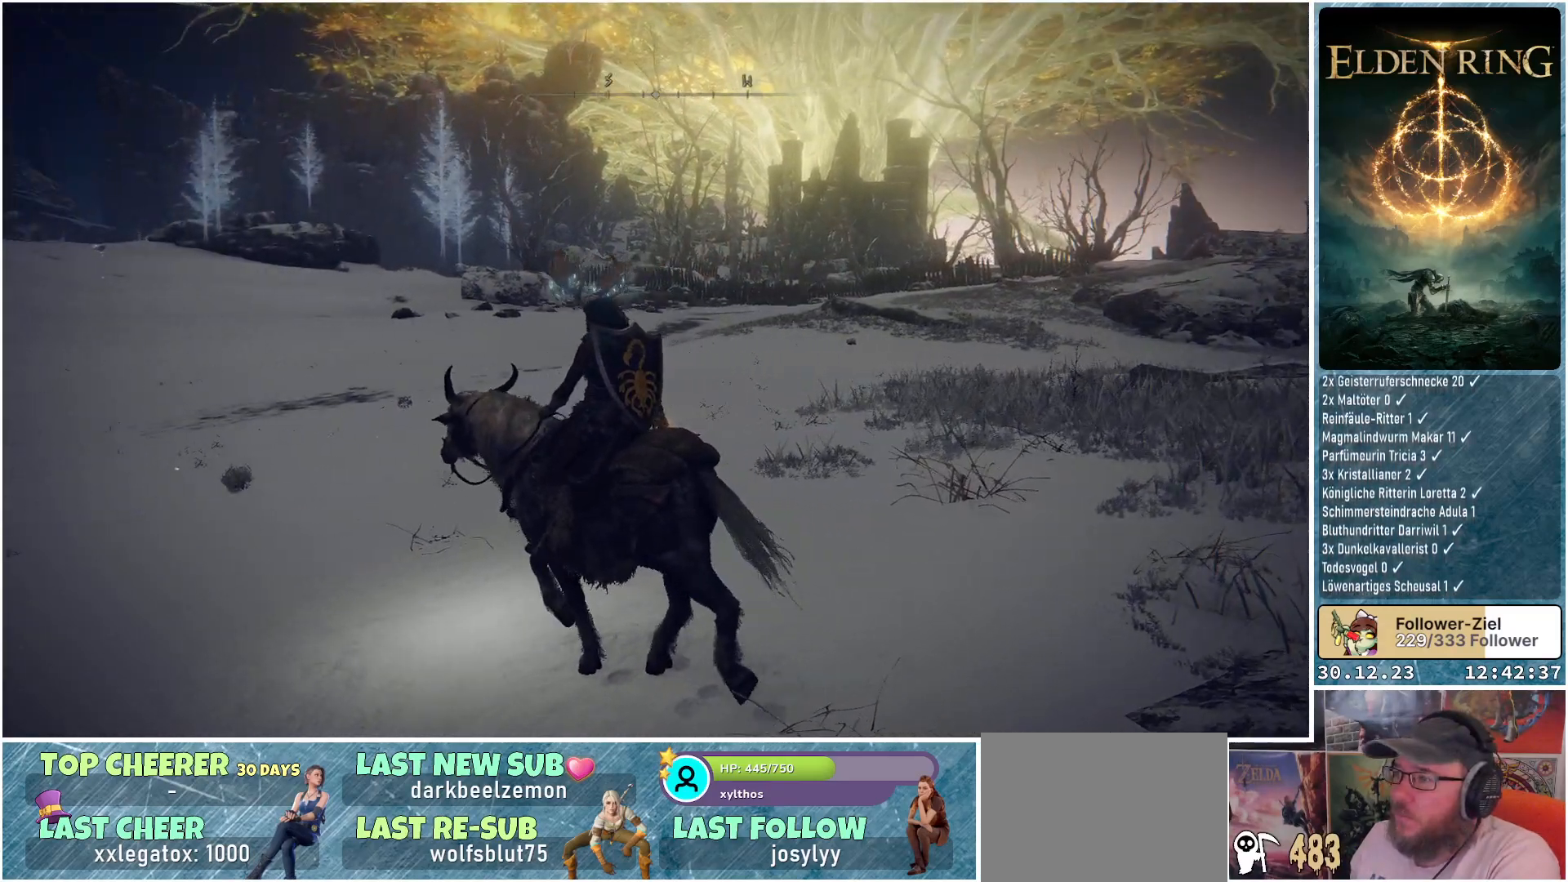
{"buttons": [], "left_stick": "up-left", "right_stick": "up", "events": [[417, "right_stick", "up"]]}
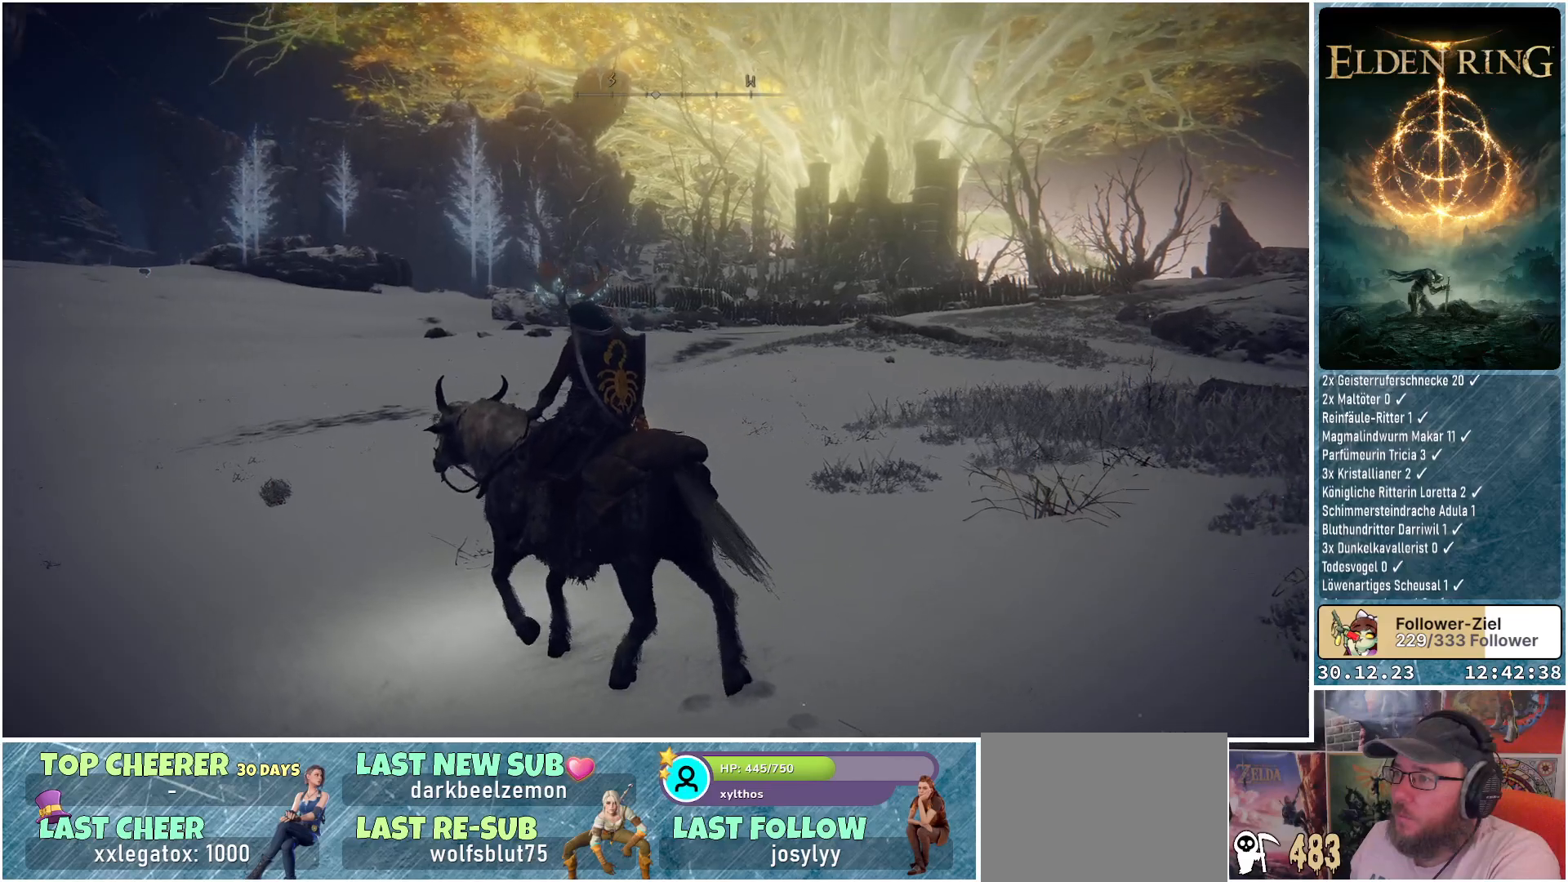
{"buttons": [], "left_stick": "up-left", "right_stick": "center", "events": [[134, "right_stick", "center"]]}
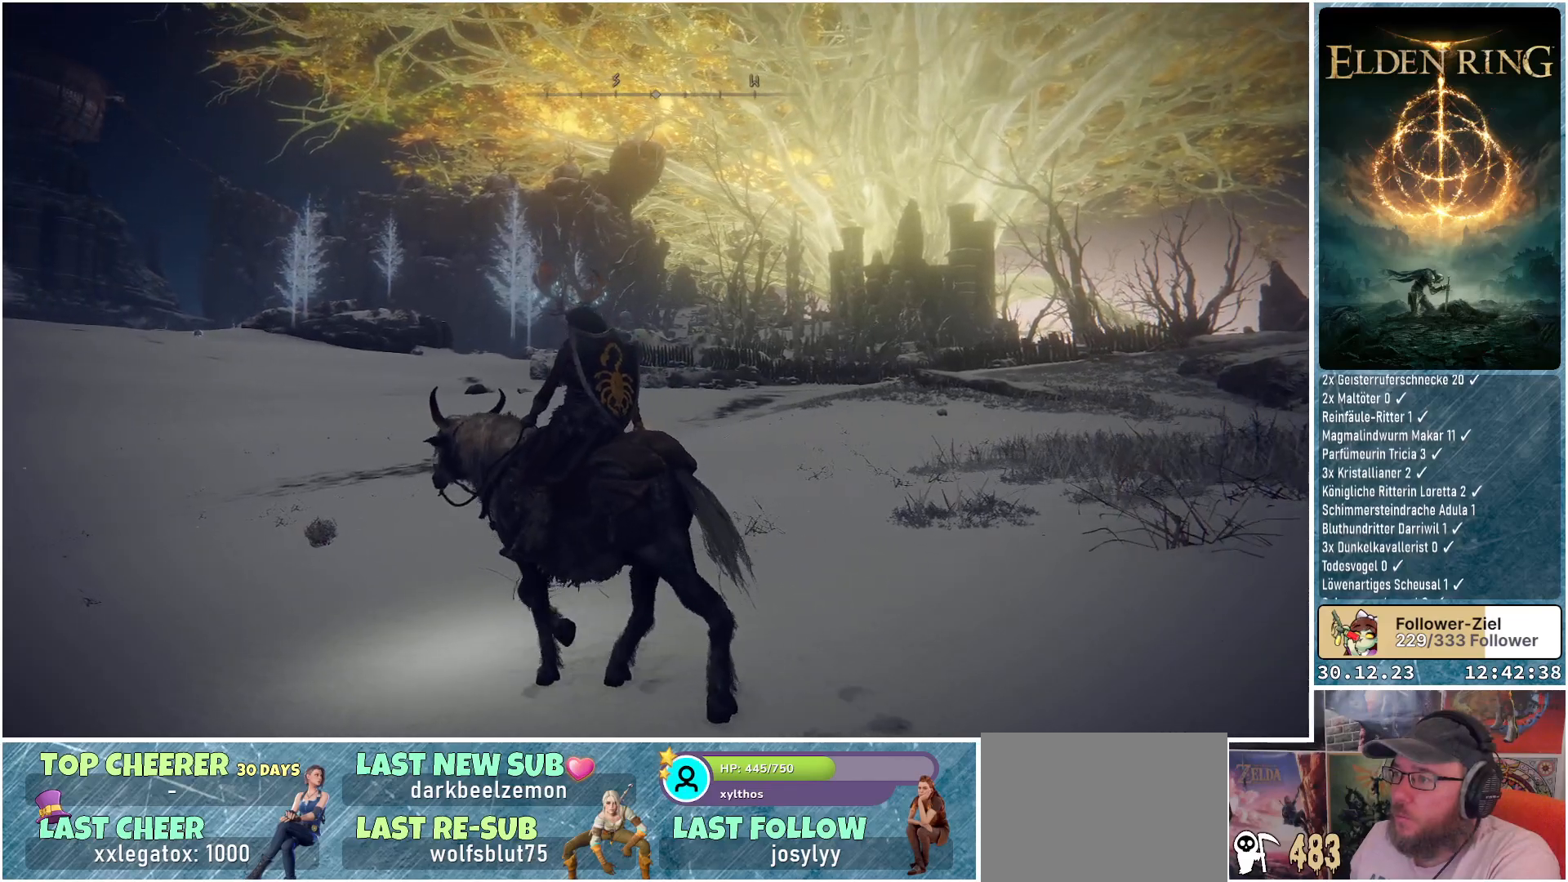
{"buttons": [], "left_stick": "up-left", "right_stick": "center", "events": []}
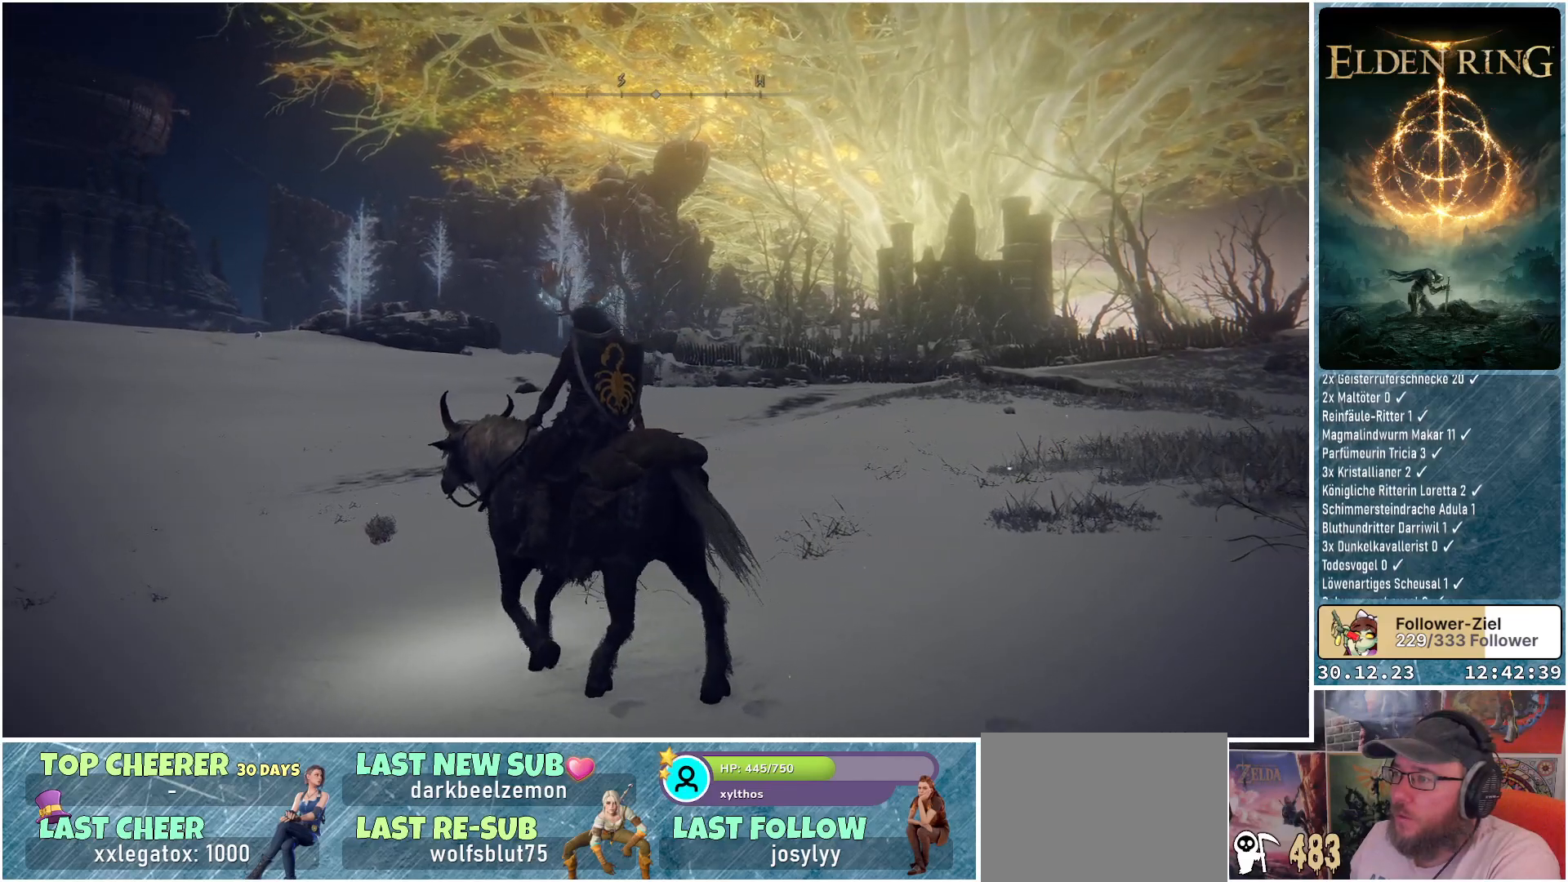
{"buttons": [], "left_stick": "up-left", "right_stick": "center", "events": []}
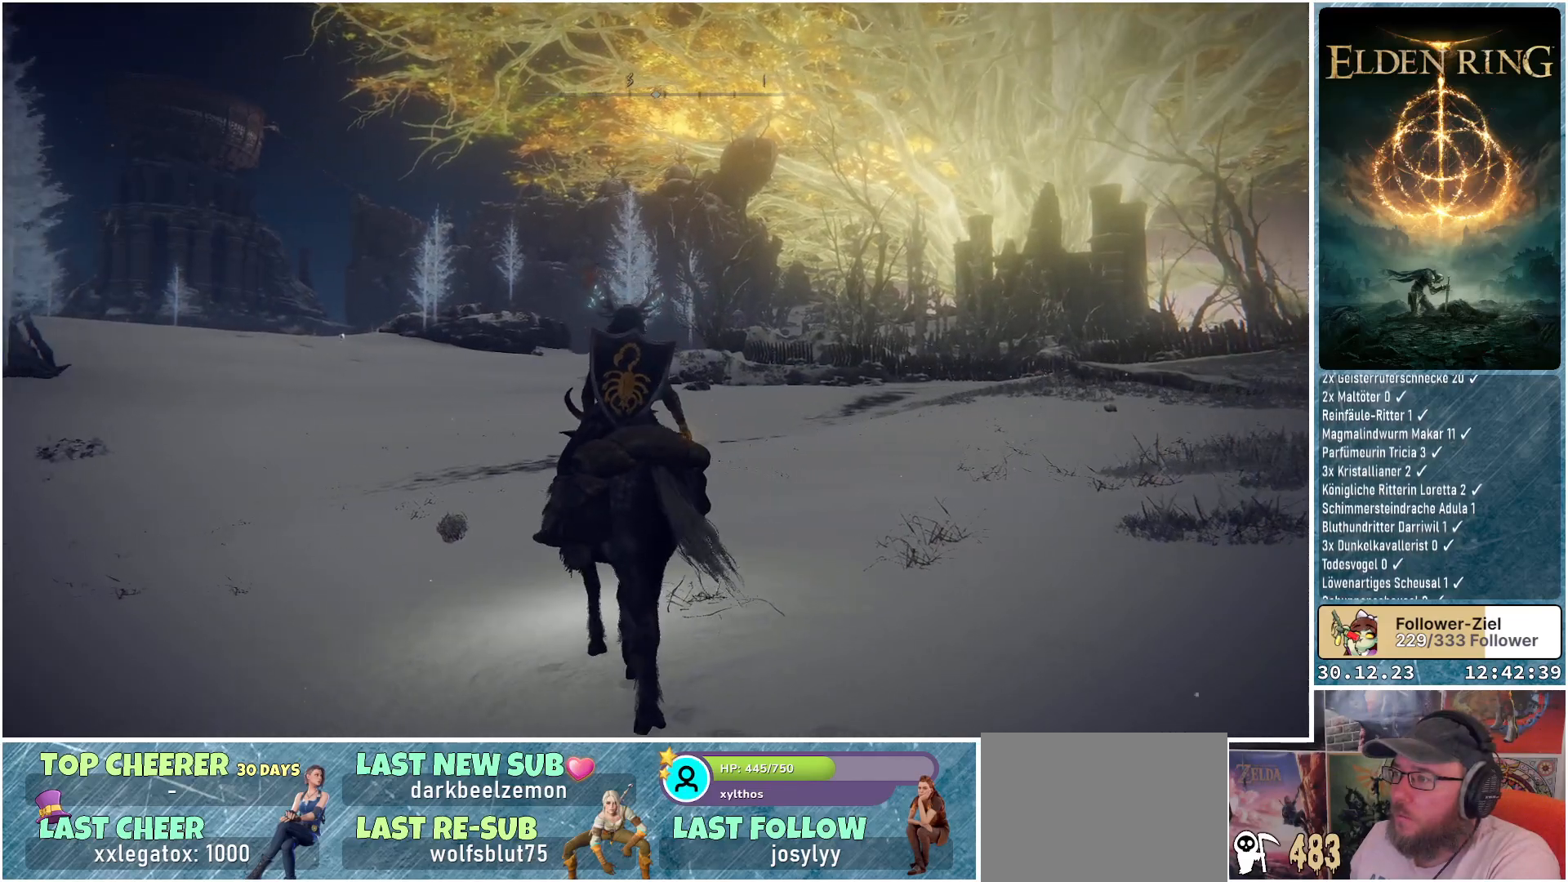
{"buttons": [], "left_stick": "up-left", "right_stick": "up-right", "events": [[434, "right_stick", "up-right"]]}
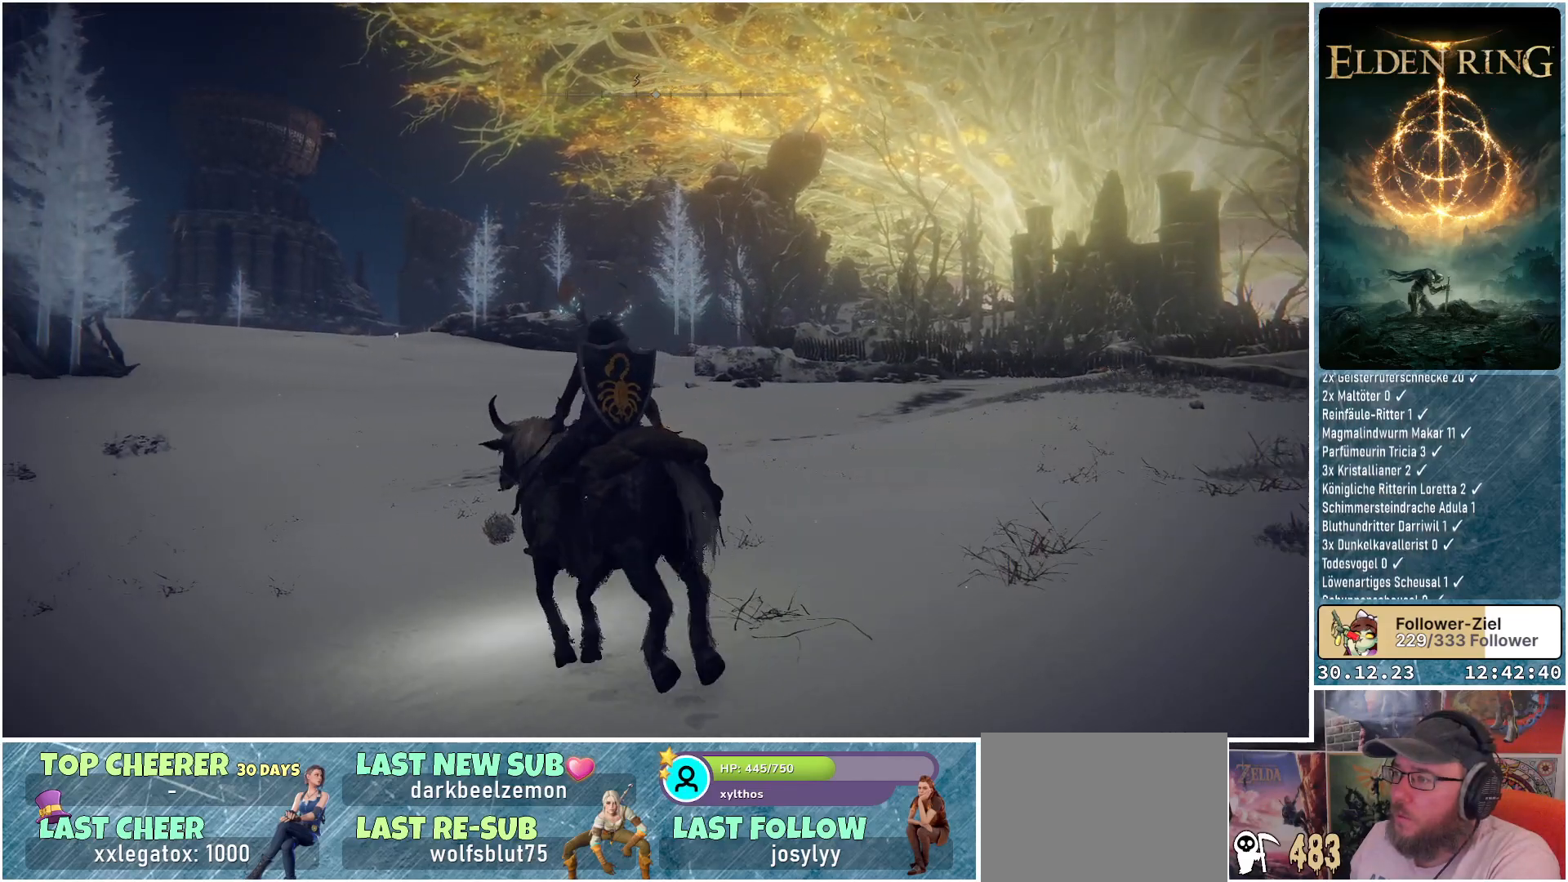
{"buttons": [], "left_stick": "up-left", "right_stick": "up-right", "events": []}
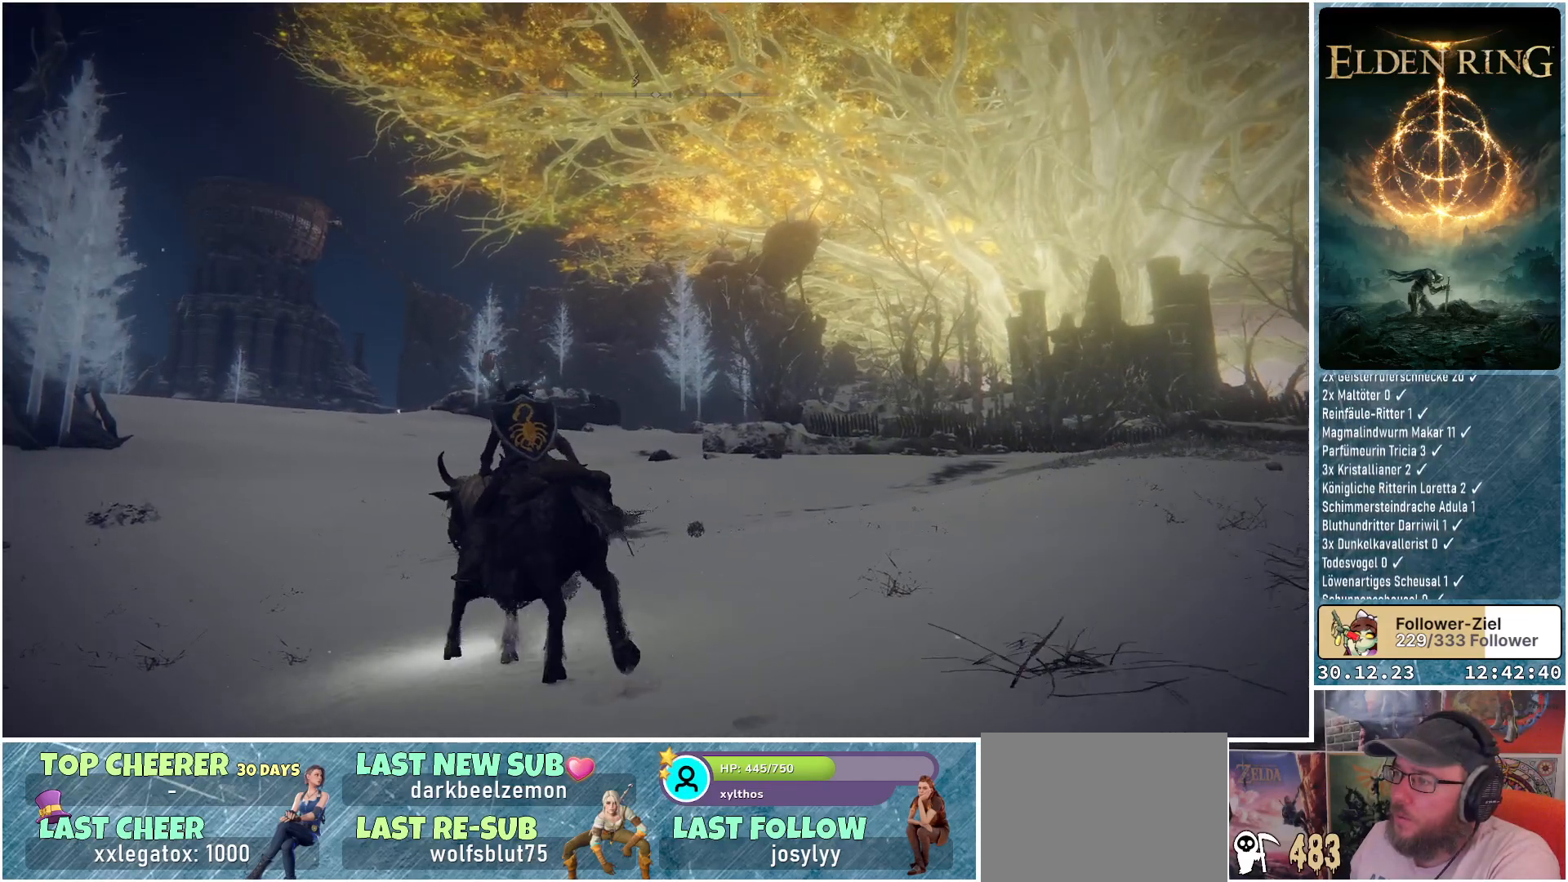
{"buttons": [], "left_stick": "up-left", "right_stick": "up-right", "events": []}
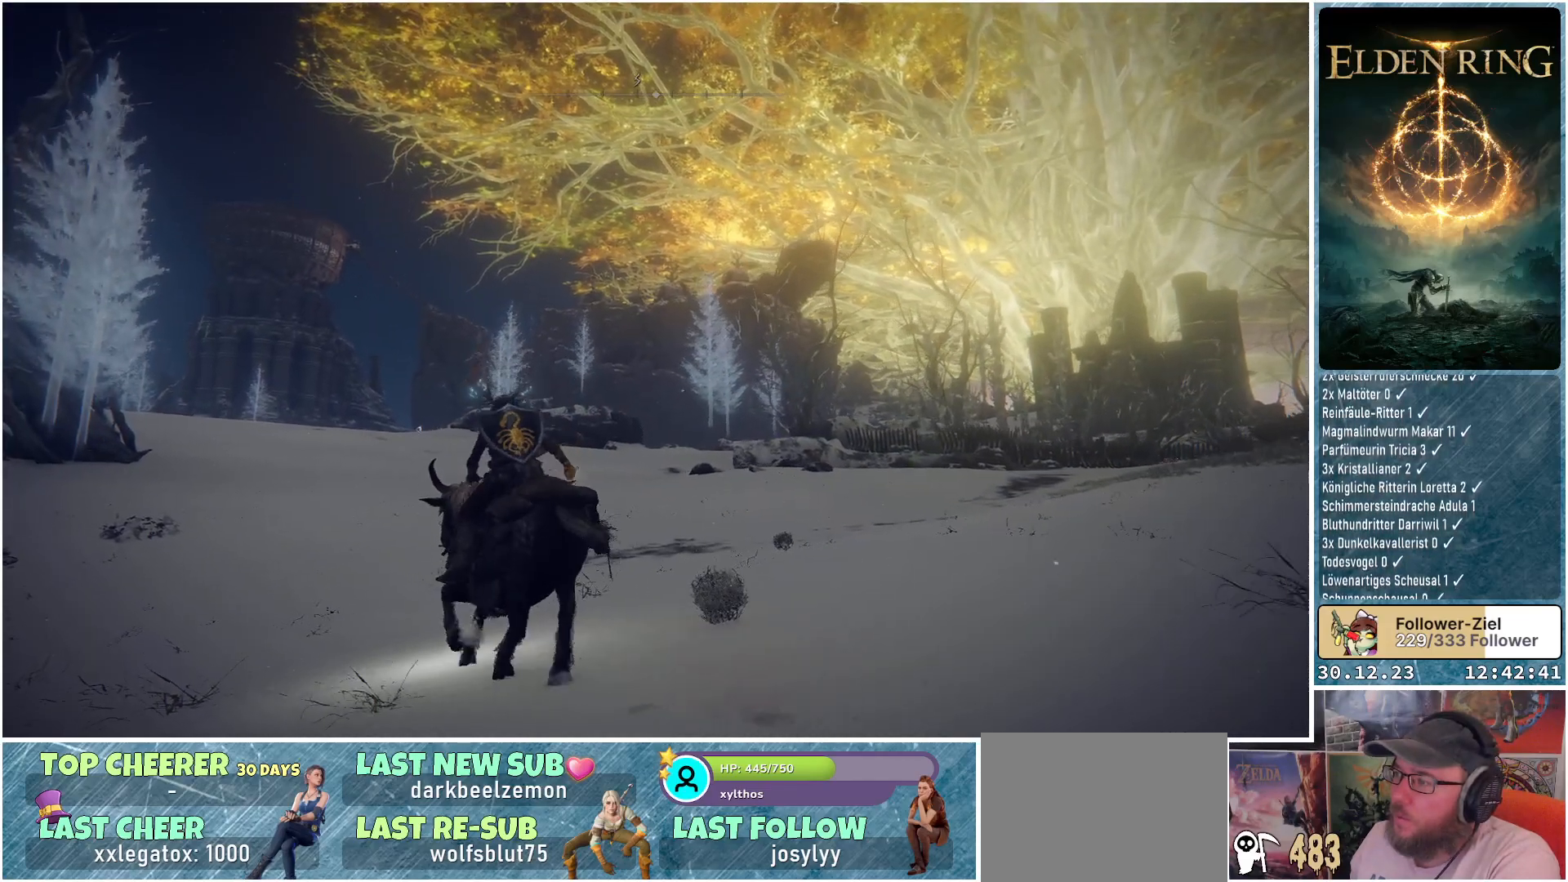
{"buttons": [], "left_stick": "up-left", "right_stick": "center", "events": [[484, "right_stick", "center"]]}
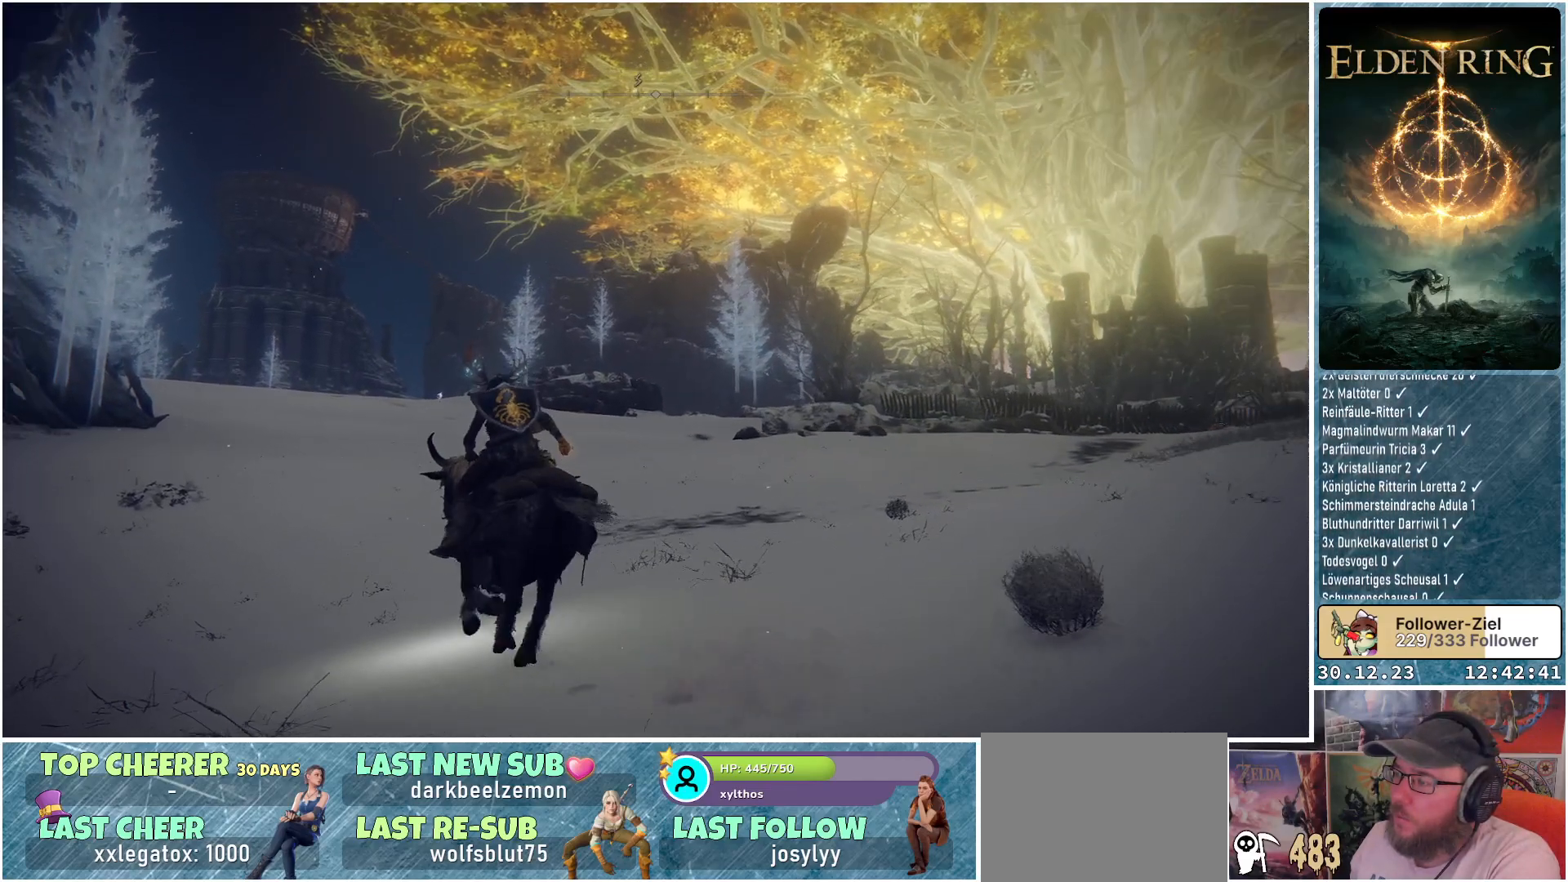
{"buttons": [], "left_stick": "up-left", "right_stick": "center", "events": [[83, "right_stick", "left"], [467, "right_stick", "center"]]}
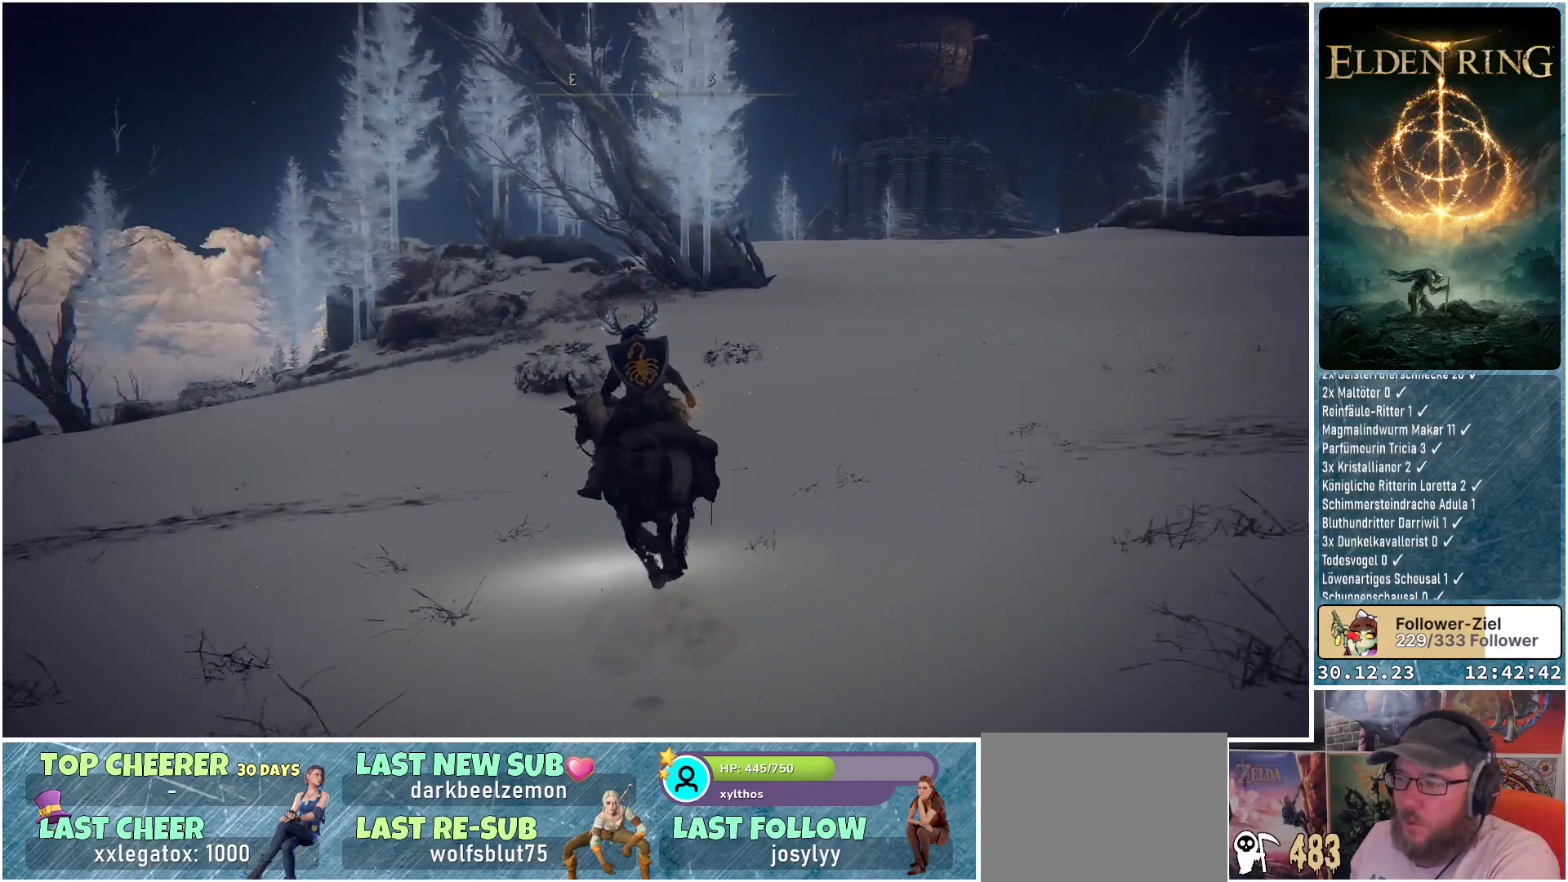
{"buttons": [], "left_stick": "up-left", "right_stick": "center", "events": [[351, "B", "down"], [451, "B", "up"]]}
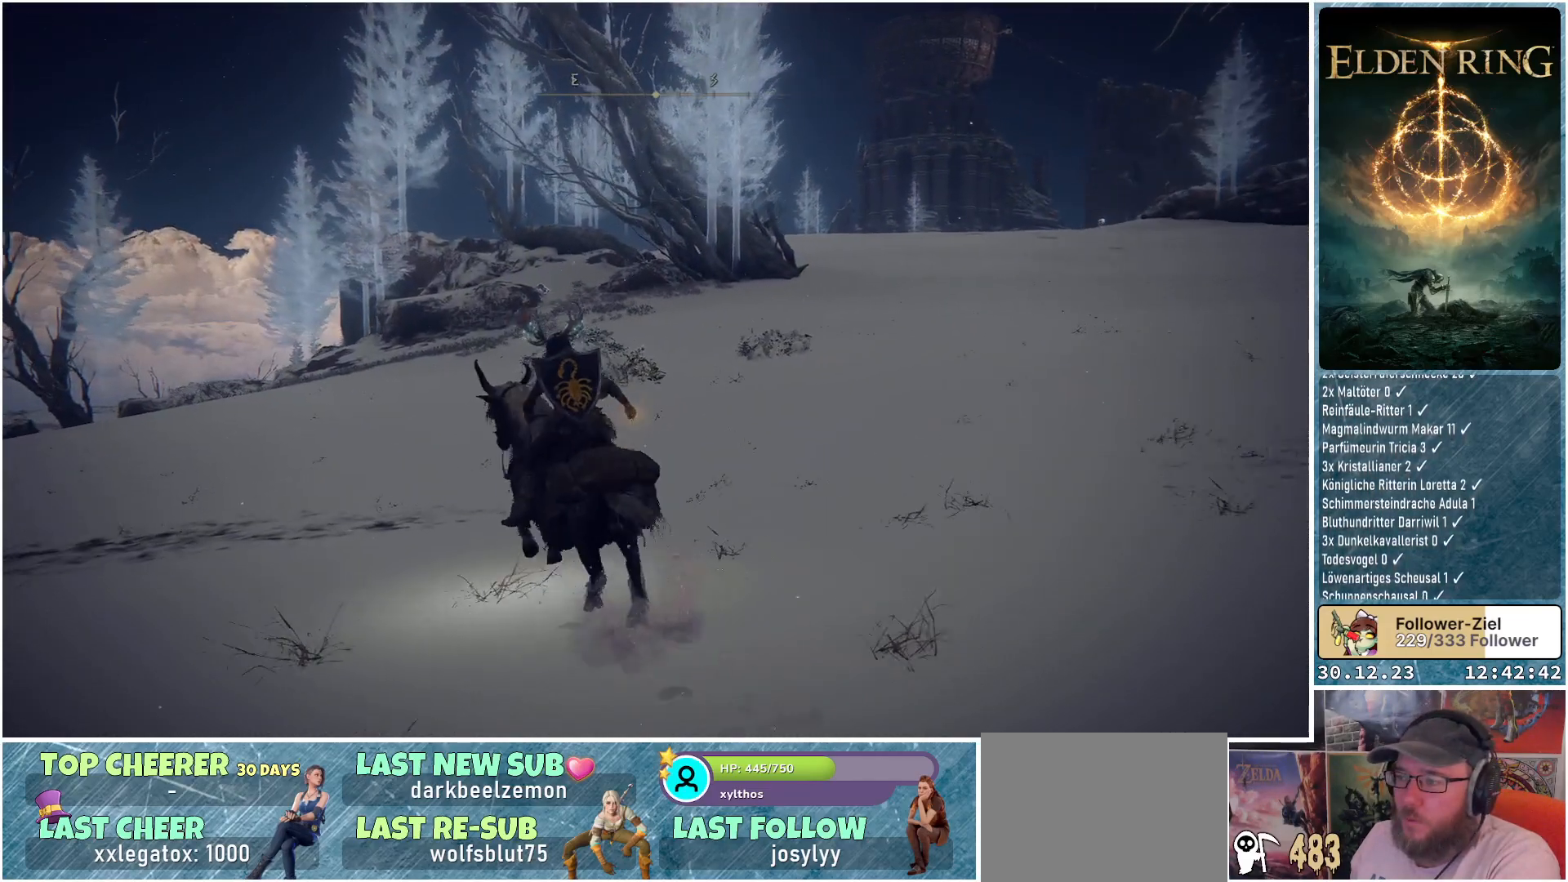
{"buttons": [], "left_stick": "up", "right_stick": "center", "events": [[233, "right_stick", "down-left"], [267, "left_stick", "up"], [417, "right_stick", "center"]]}